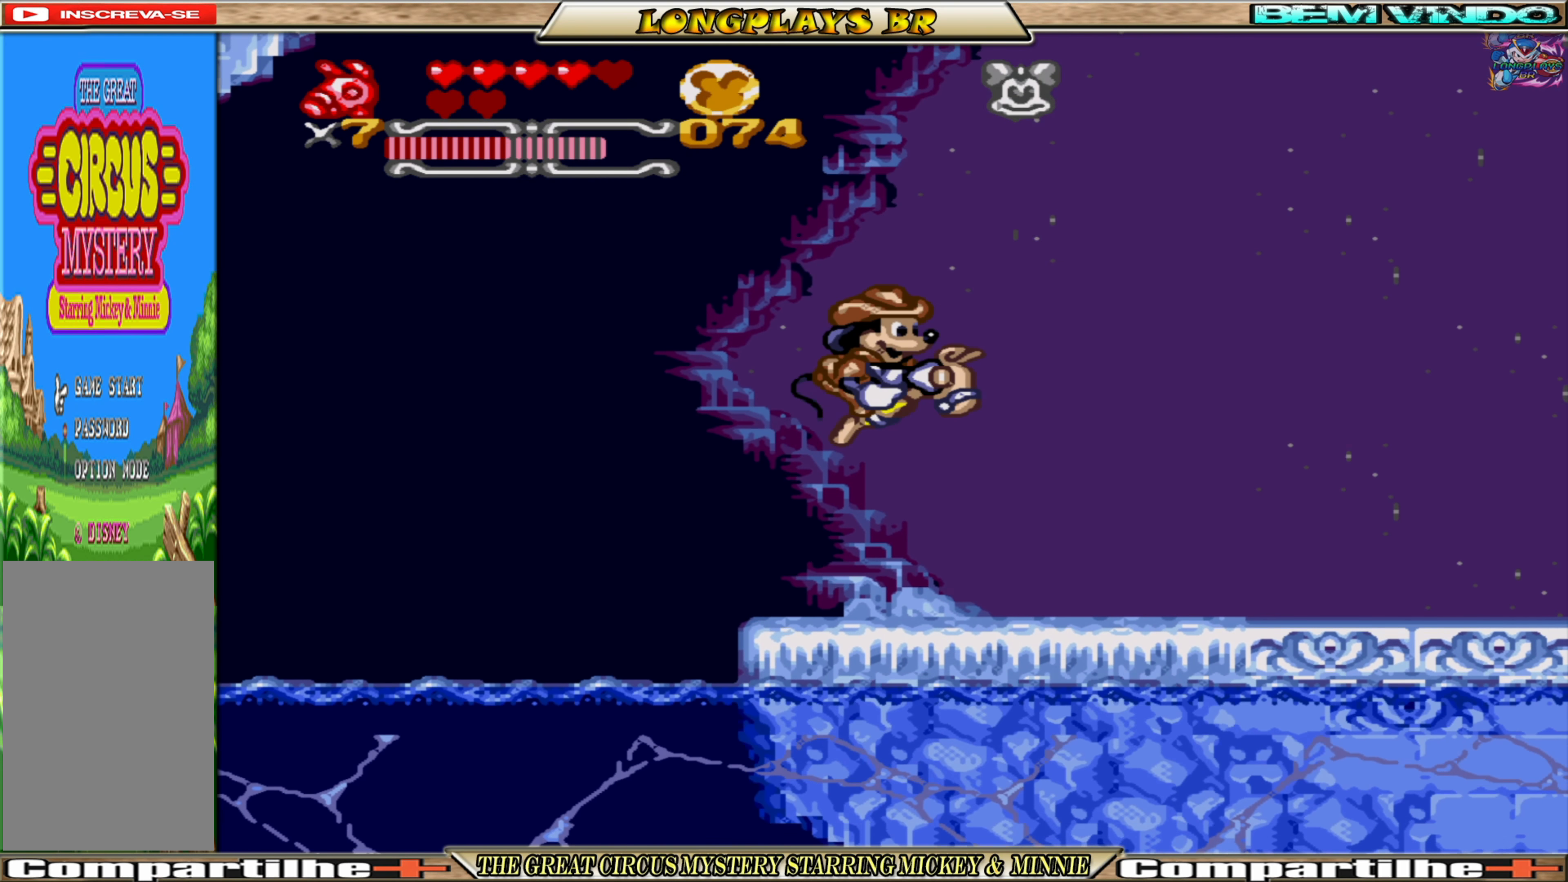
Gameplay with a controller (Xbox layout); each line is a JSON object with the inputs held at the frame after it. "events" lists button and stick changes between this image and that frame as [ms after this image, input, new state], when the widget could be followed in between. Not read: L3 R3 left_stick right_stick.
{"buttons": ["A", "DPAD_RIGHT"], "events": []}
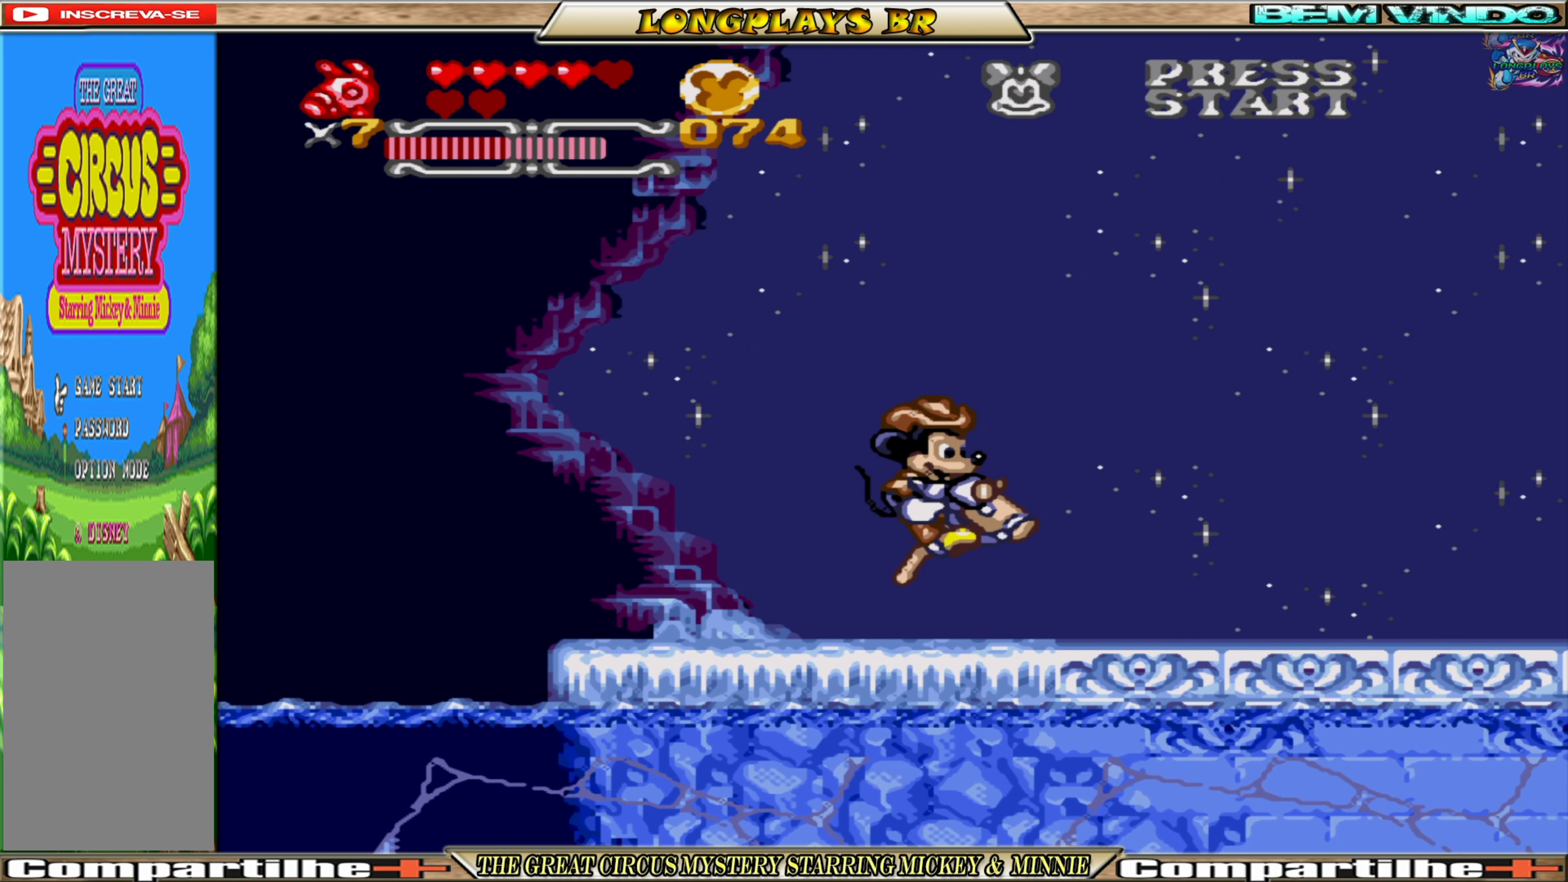
{"buttons": [], "events": [[433, "A", "up"], [450, "DPAD_RIGHT", "up"]]}
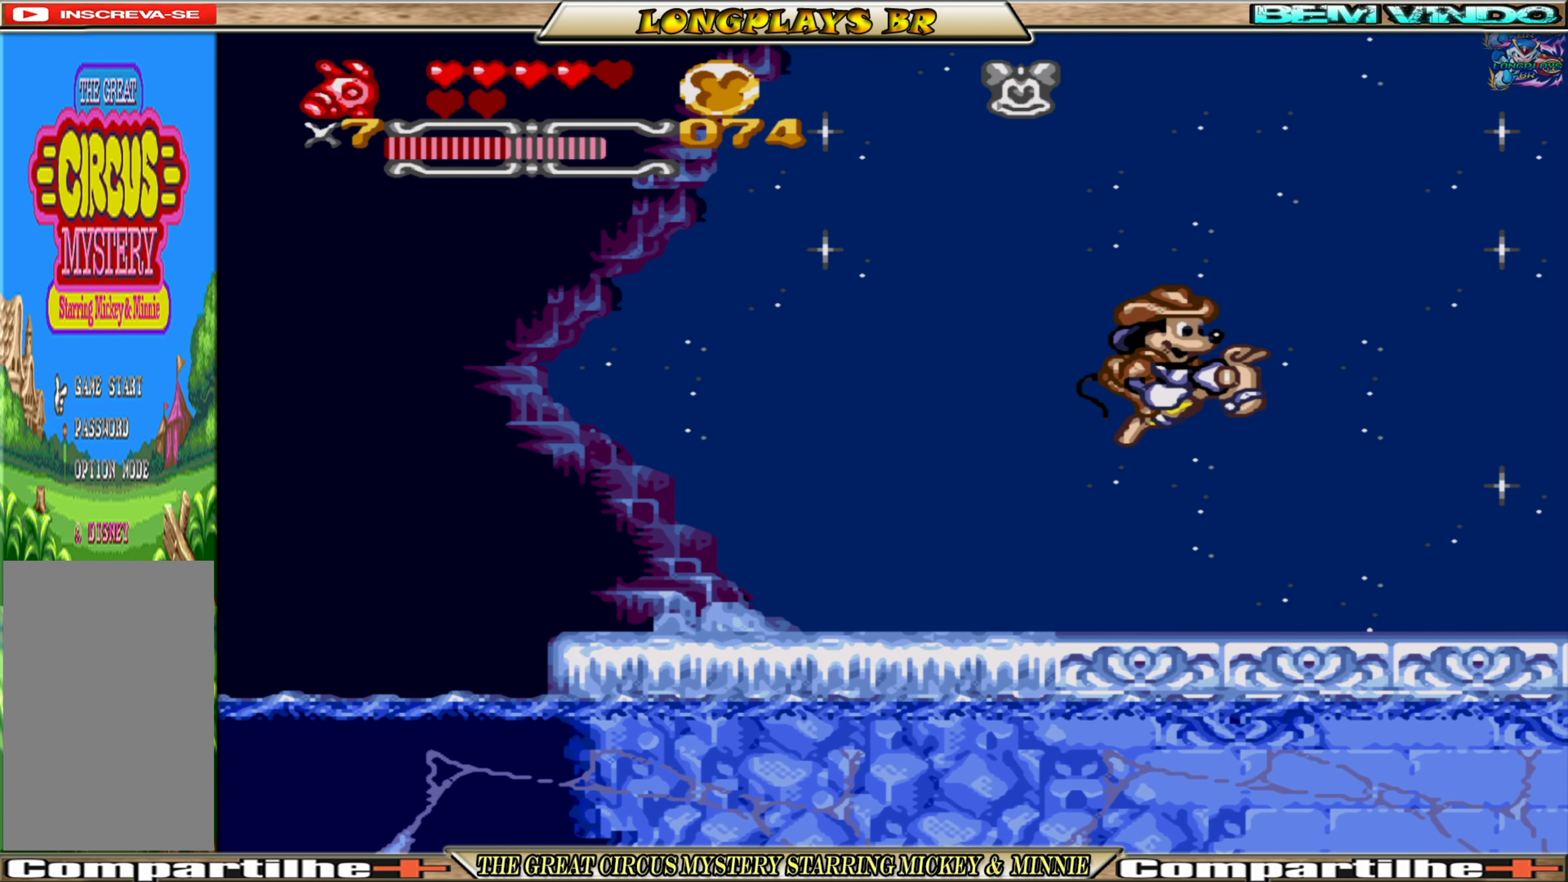
{"buttons": [], "events": [[67, "DPAD_LEFT", "down"], [250, "DPAD_LEFT", "up"]]}
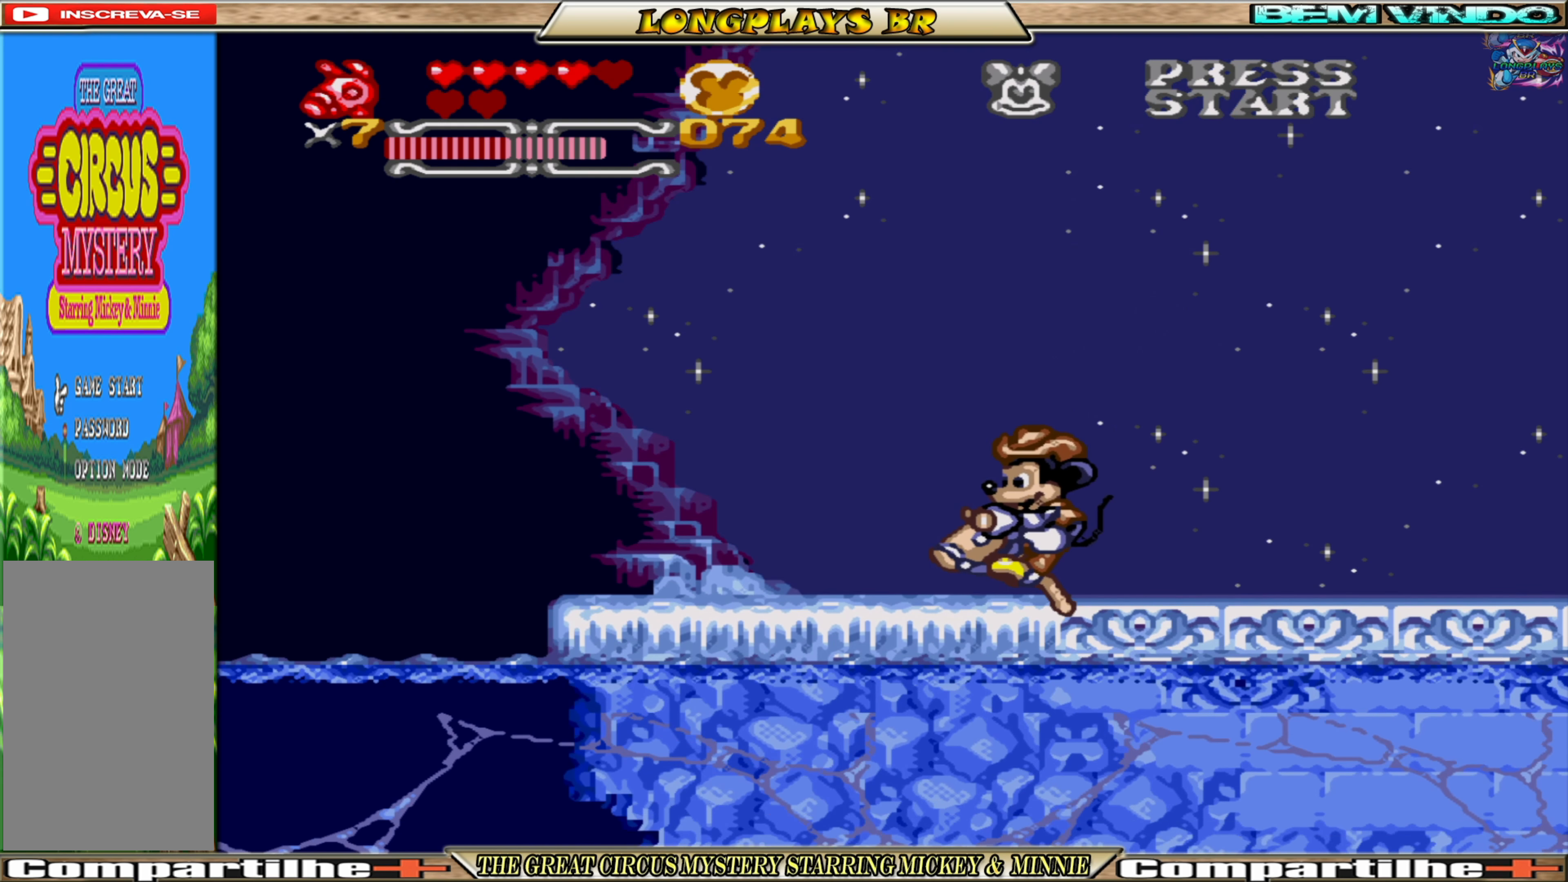
{"buttons": [], "events": [[117, "L1", "down"], [234, "L1", "up"]]}
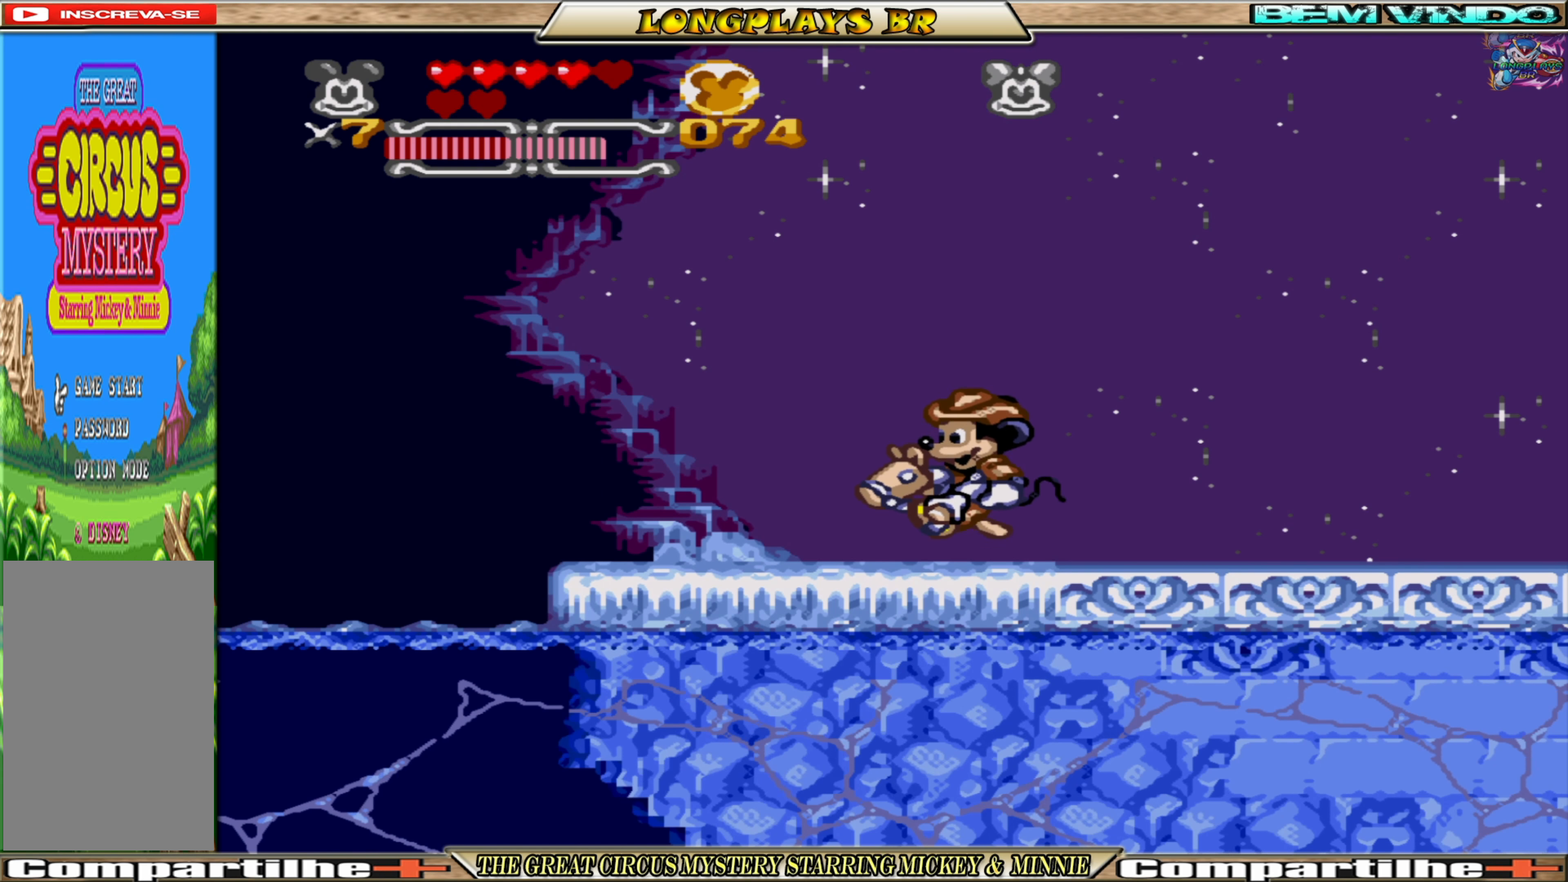
{"buttons": ["L1"], "events": [[434, "L1", "down"]]}
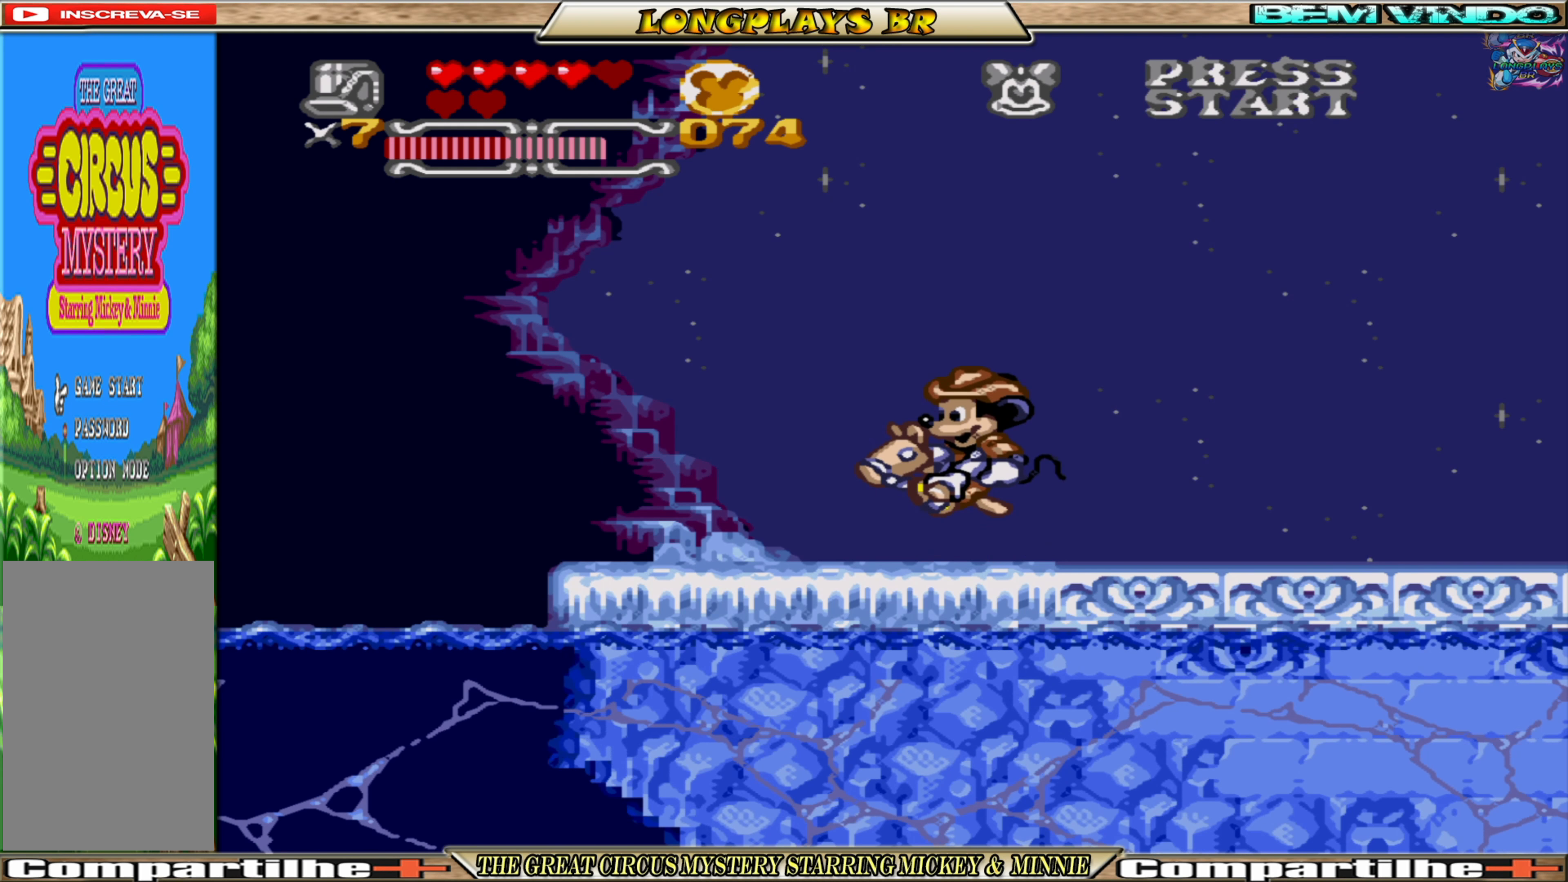
{"buttons": [], "events": [[34, "L1", "up"]]}
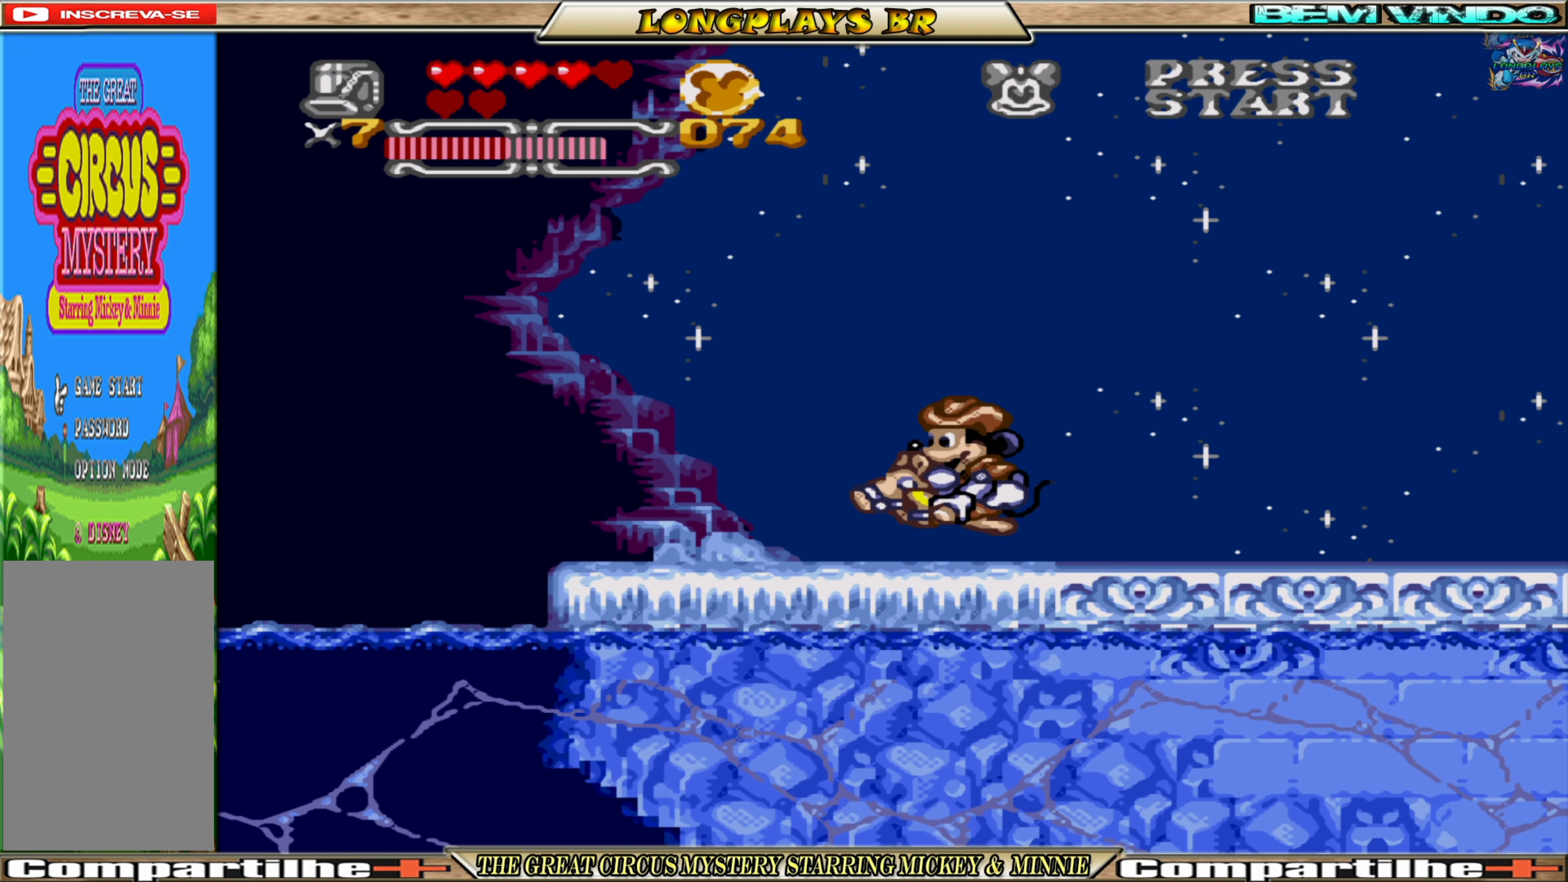
{"buttons": [], "events": []}
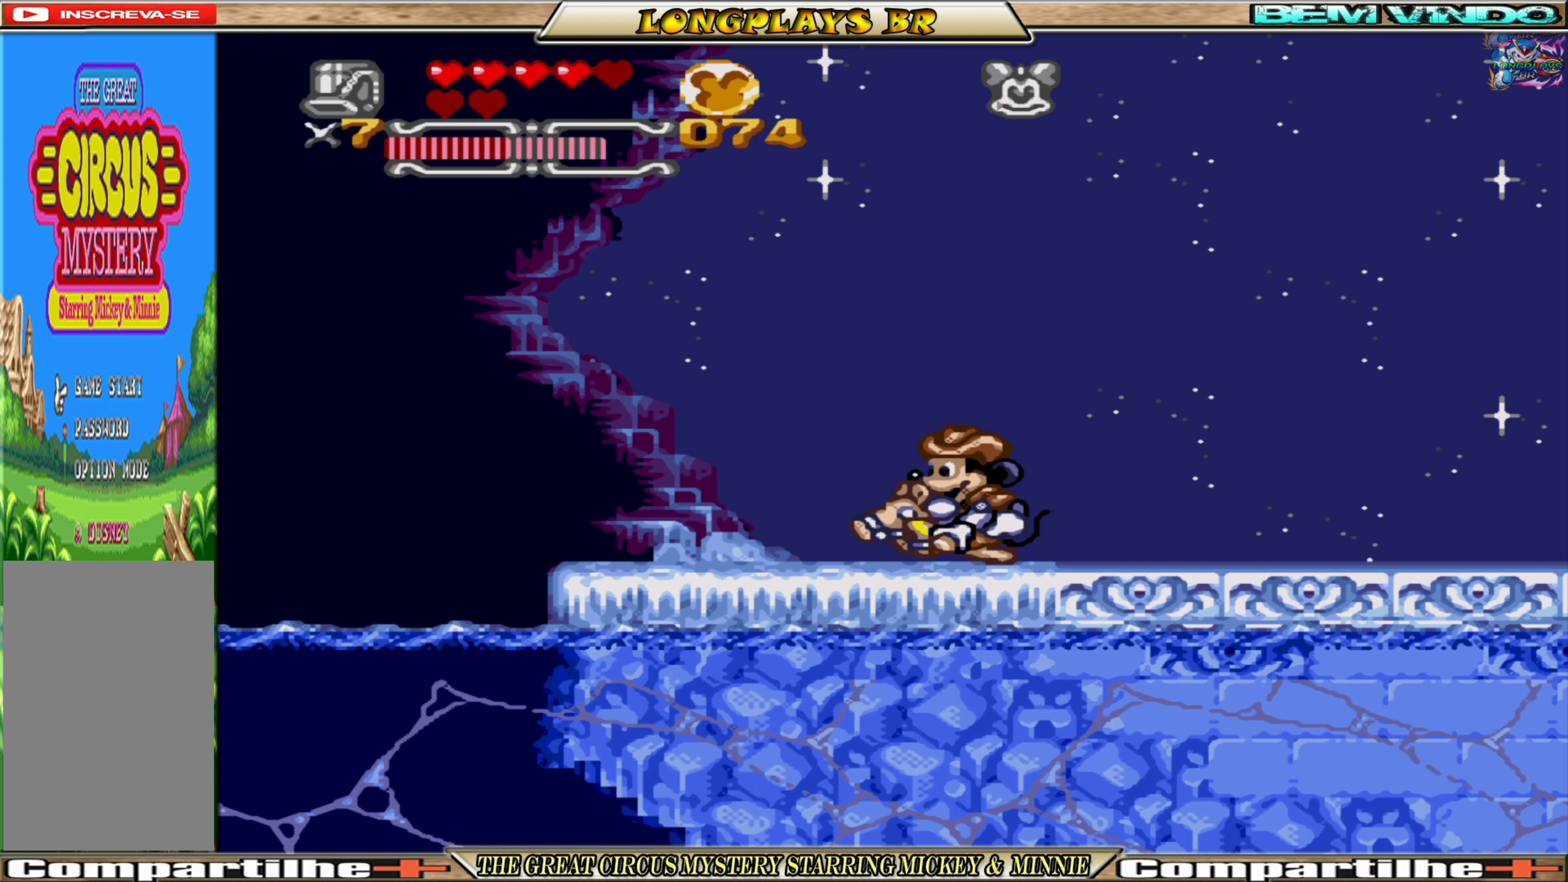
{"buttons": [], "events": [[134, "R1", "down"], [284, "R1", "up"]]}
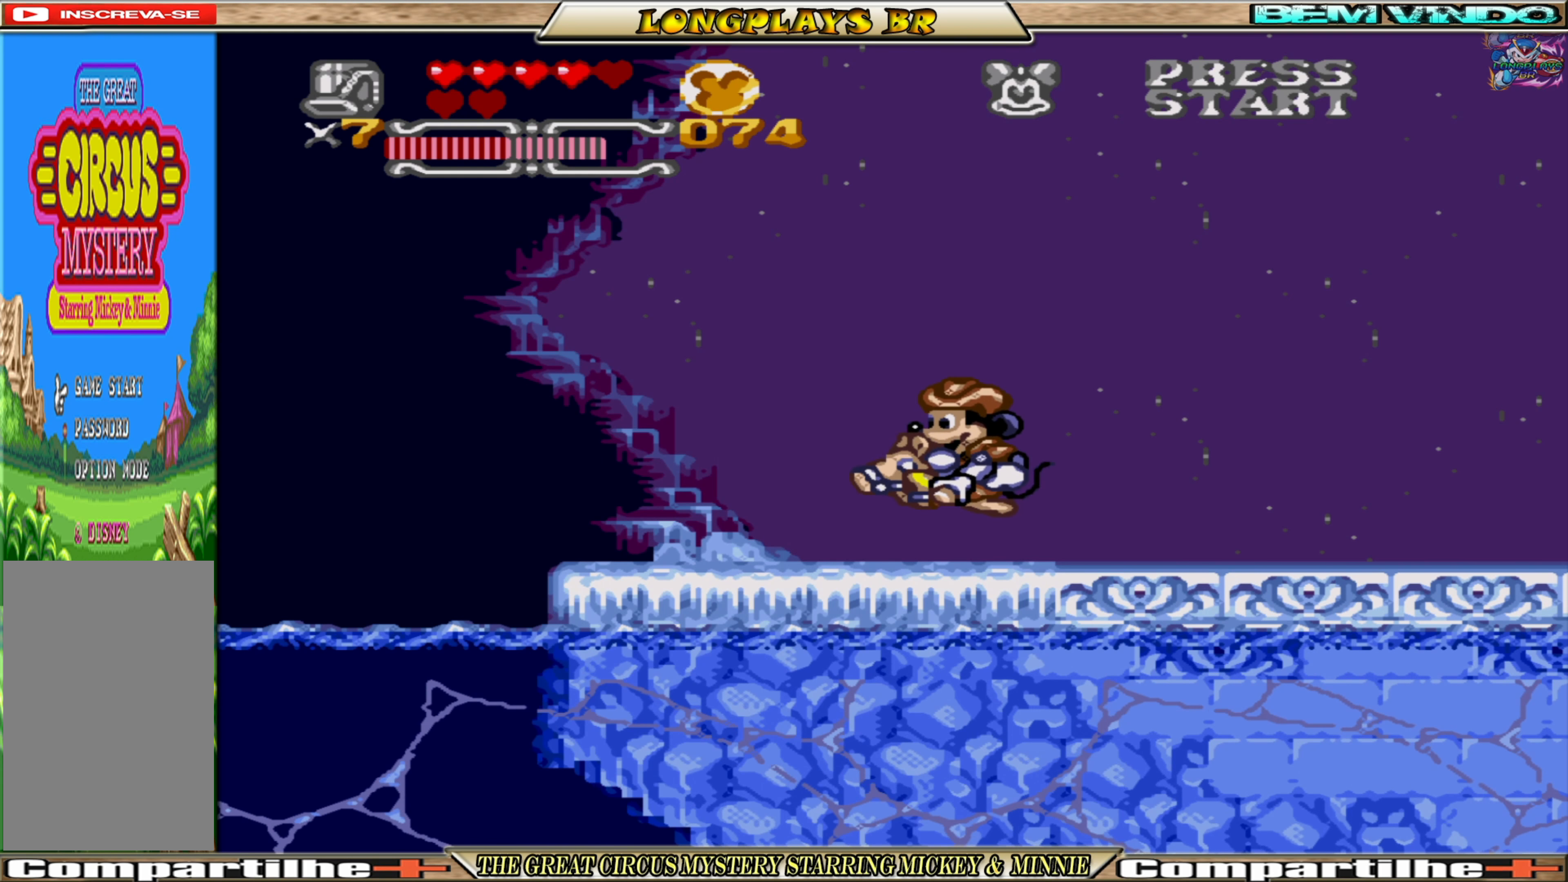
{"buttons": [], "events": [[250, "R1", "down"], [484, "R1", "up"]]}
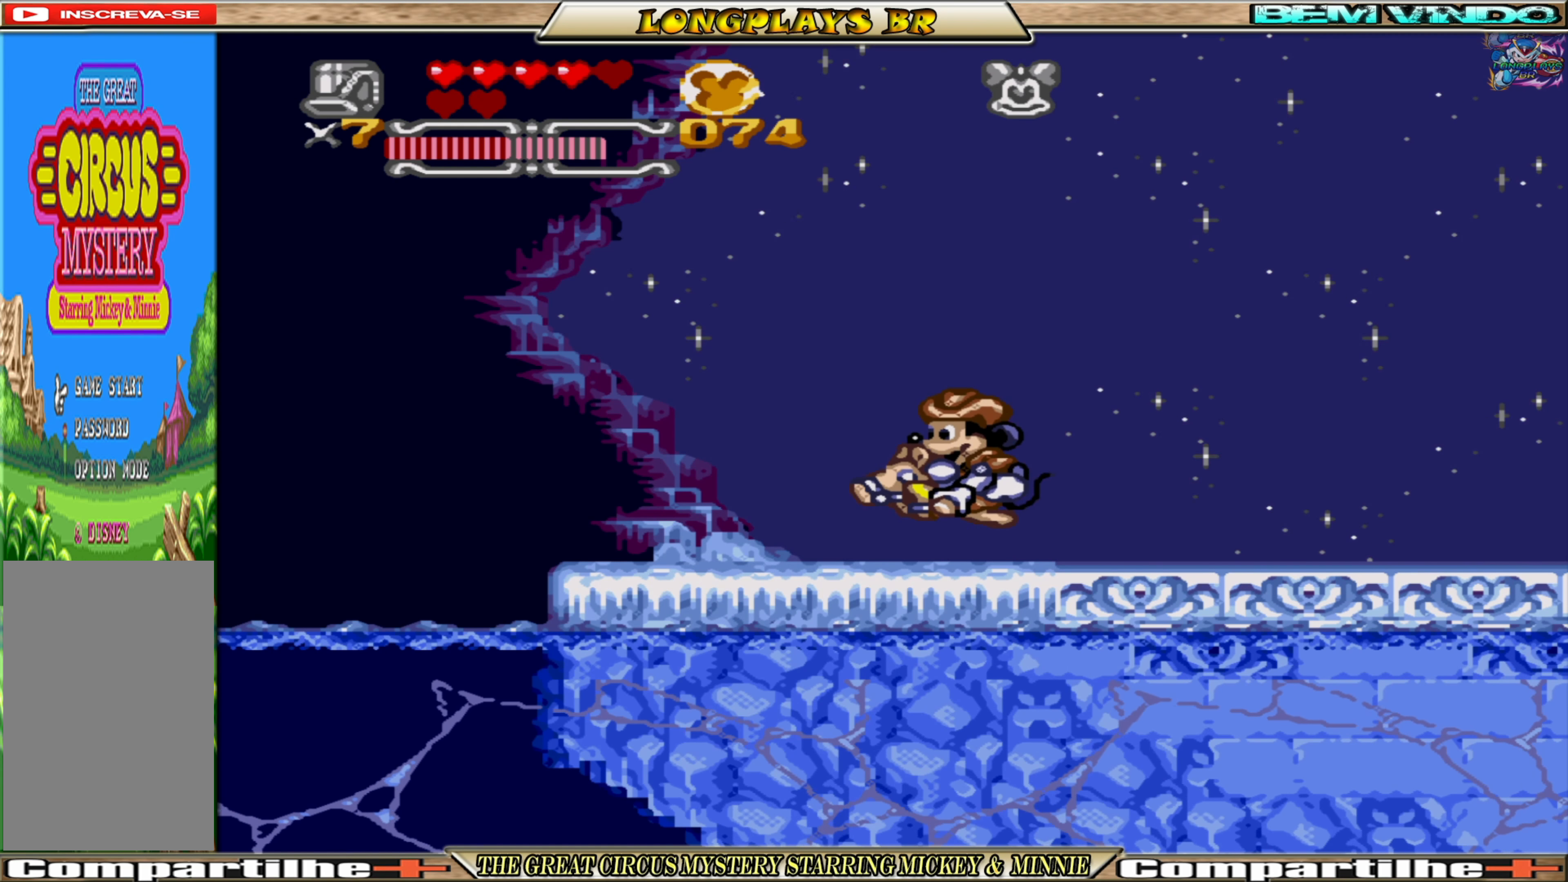
{"buttons": ["R1"], "events": [[267, "R1", "down"]]}
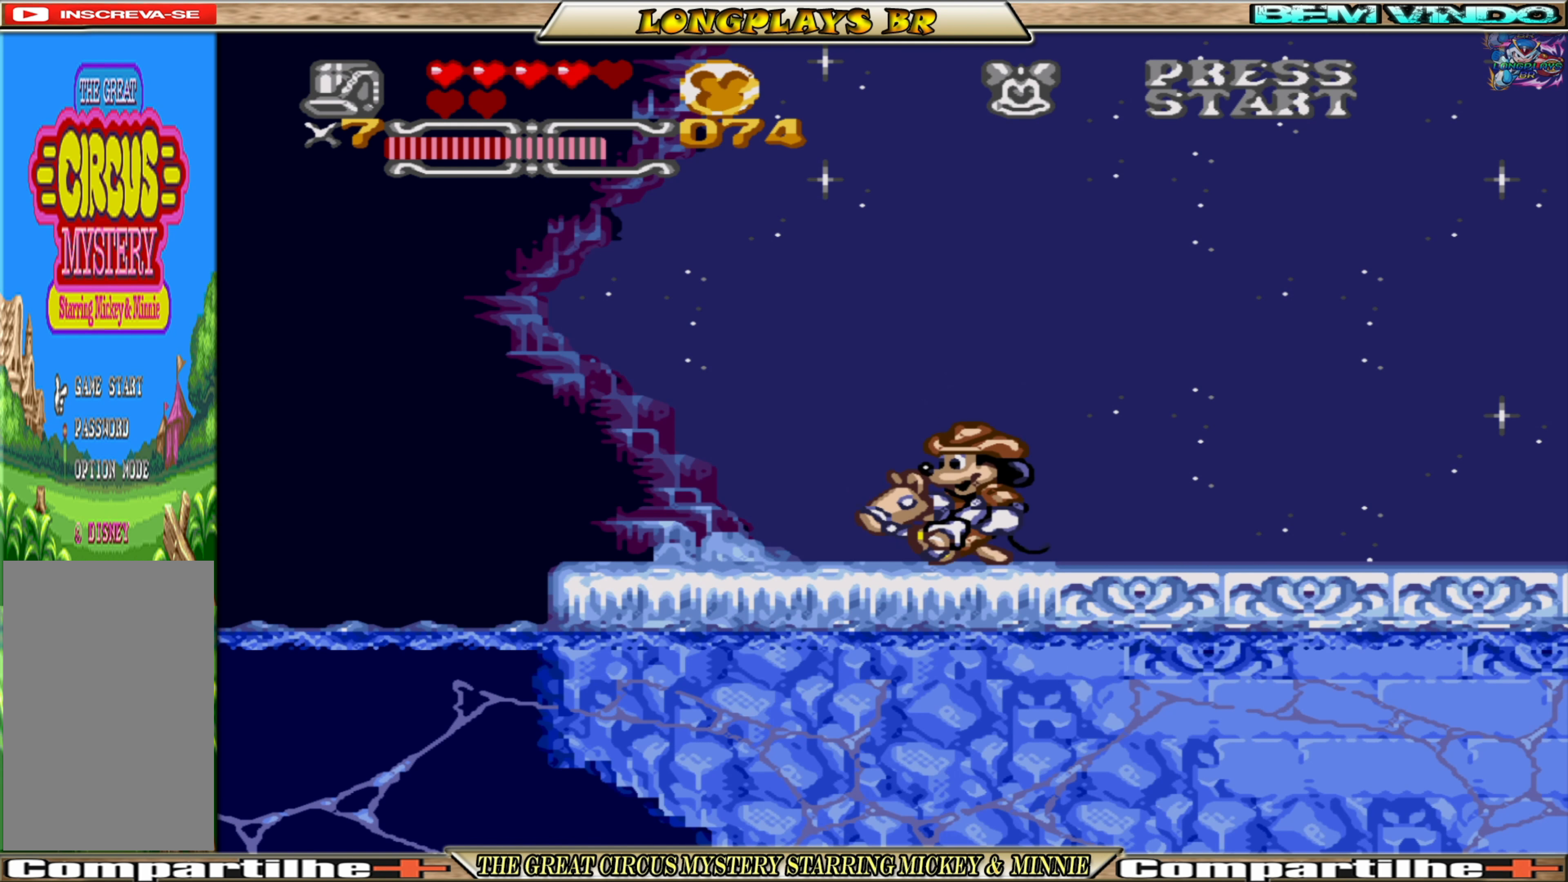
{"buttons": [], "events": [[417, "R1", "up"]]}
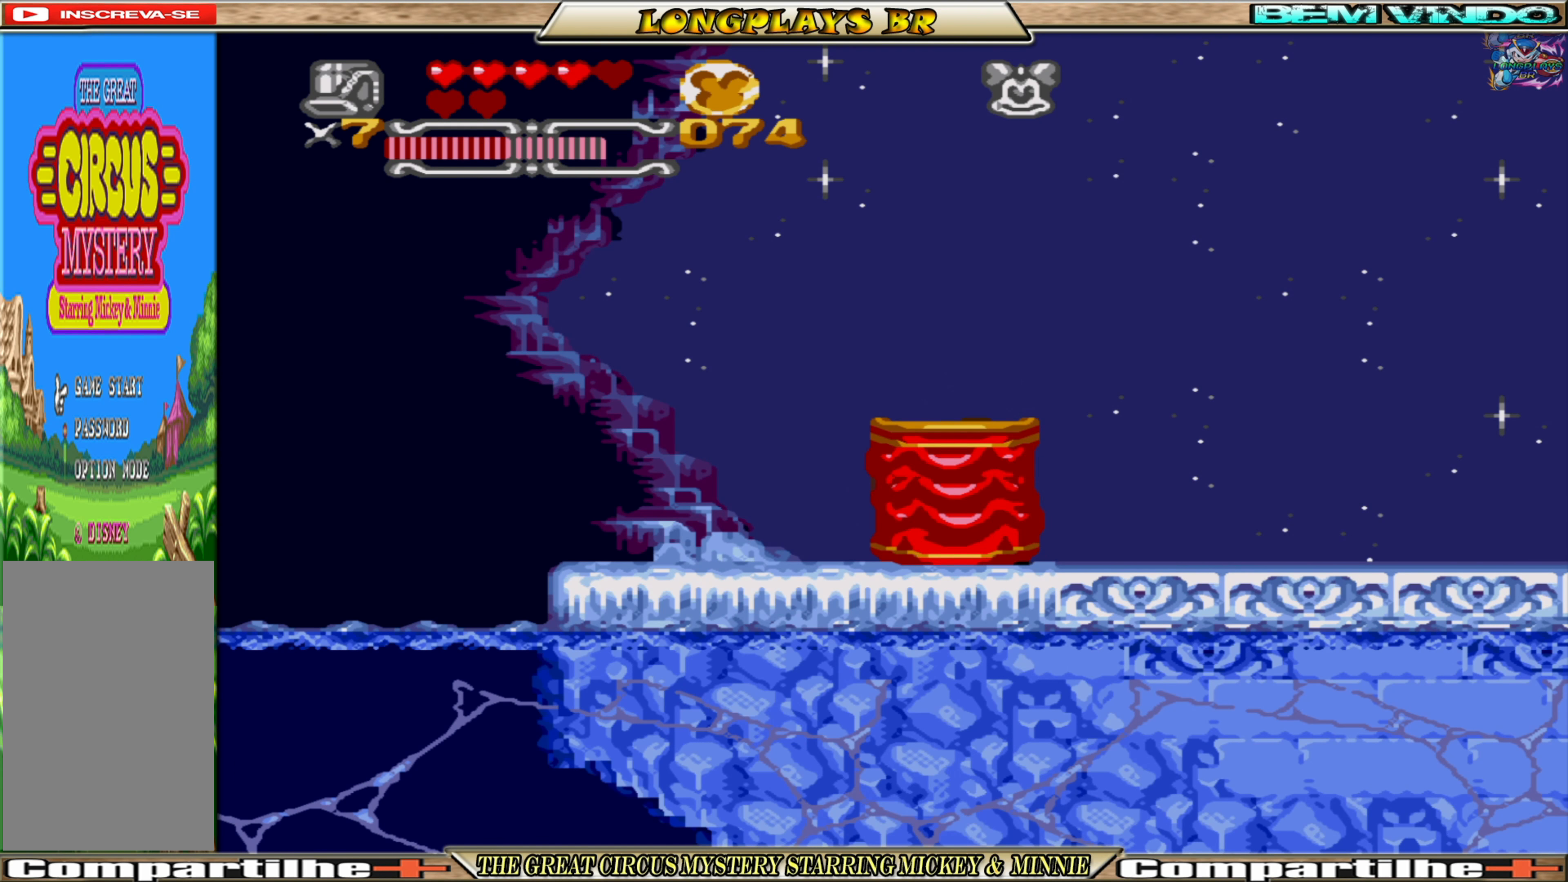
{"buttons": ["DPAD_RIGHT"], "events": [[250, "DPAD_RIGHT", "down"]]}
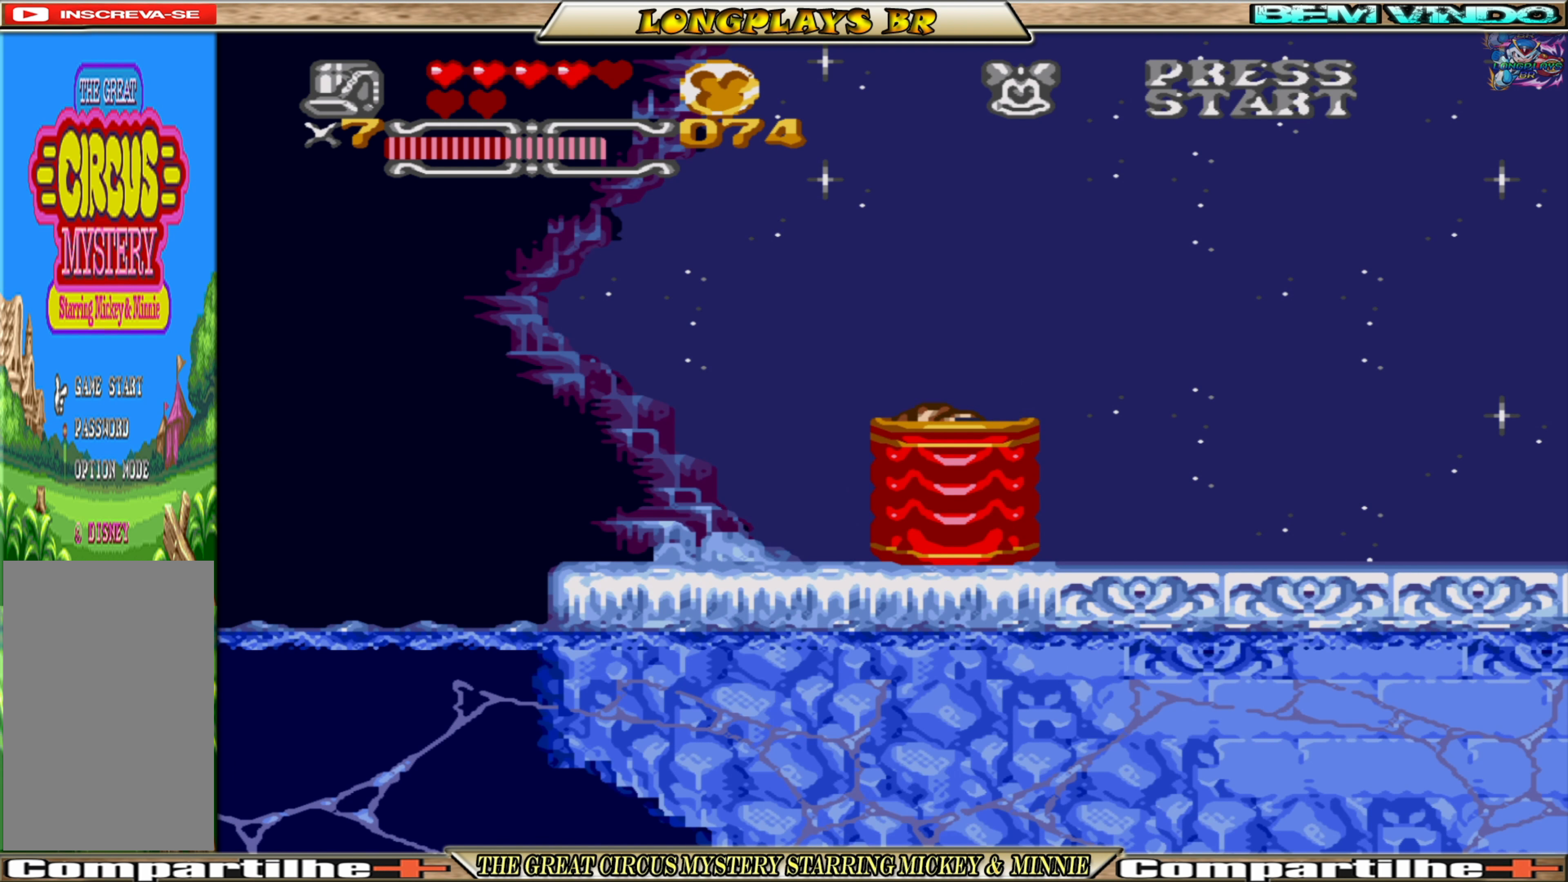
{"buttons": ["DPAD_RIGHT"], "events": []}
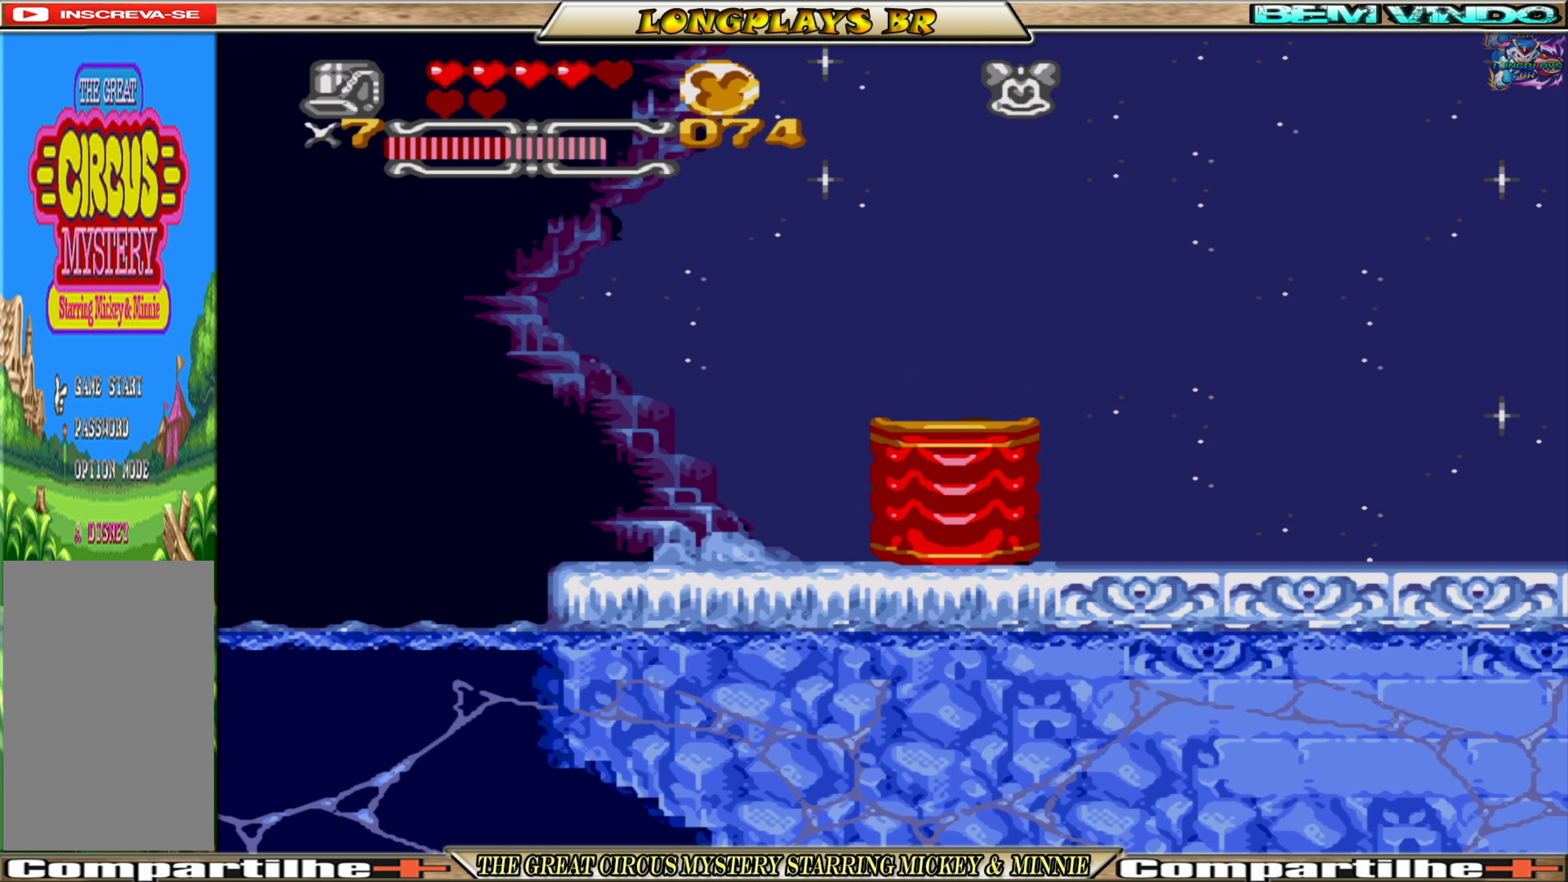
{"buttons": ["DPAD_RIGHT"], "events": []}
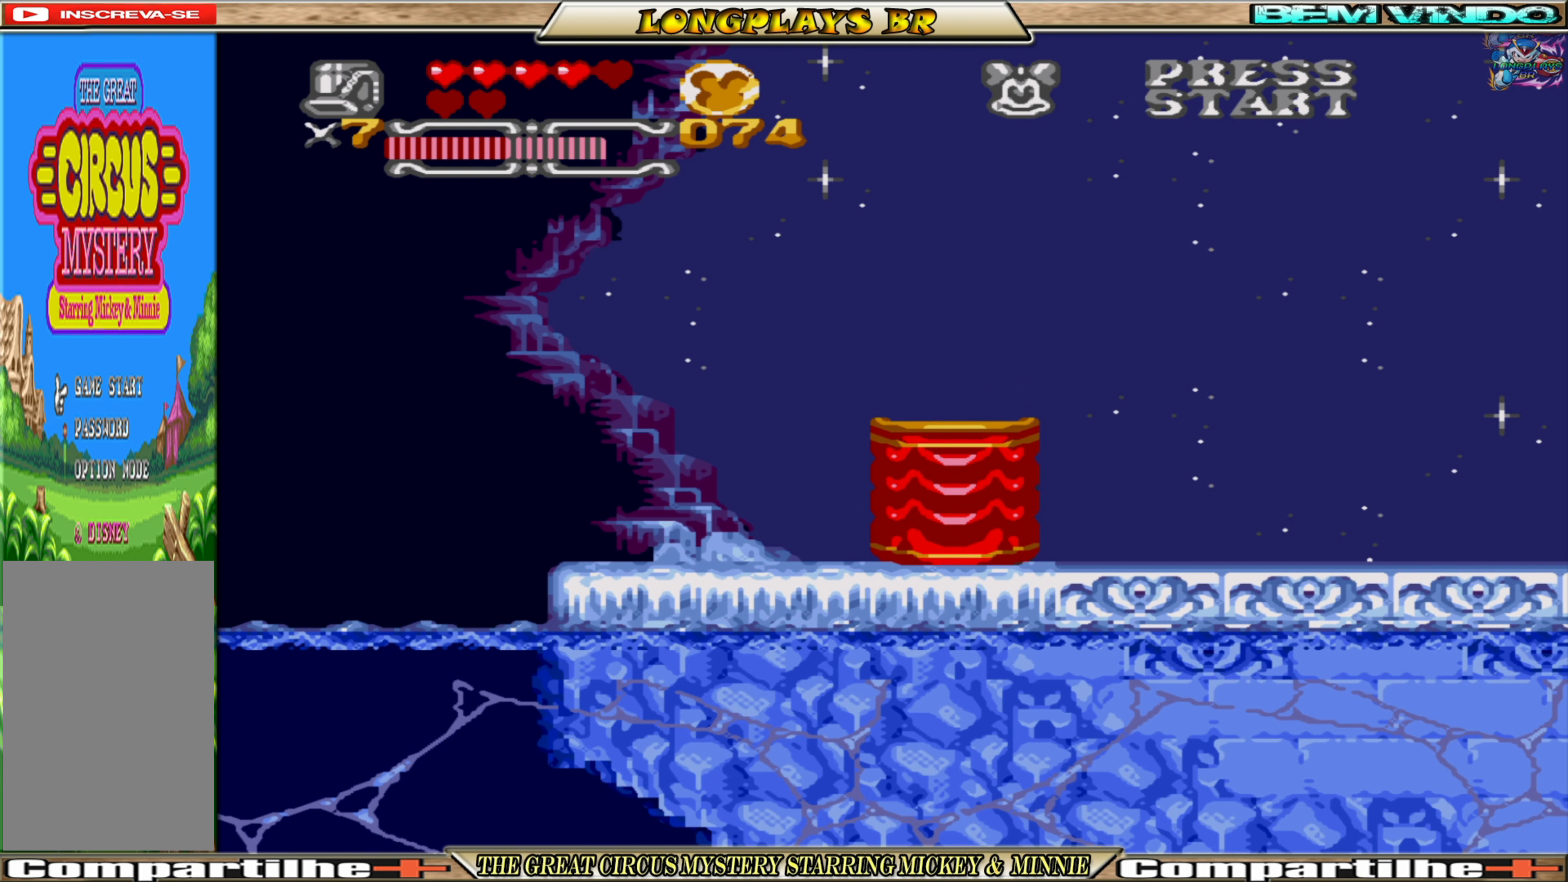
{"buttons": ["DPAD_RIGHT"], "events": []}
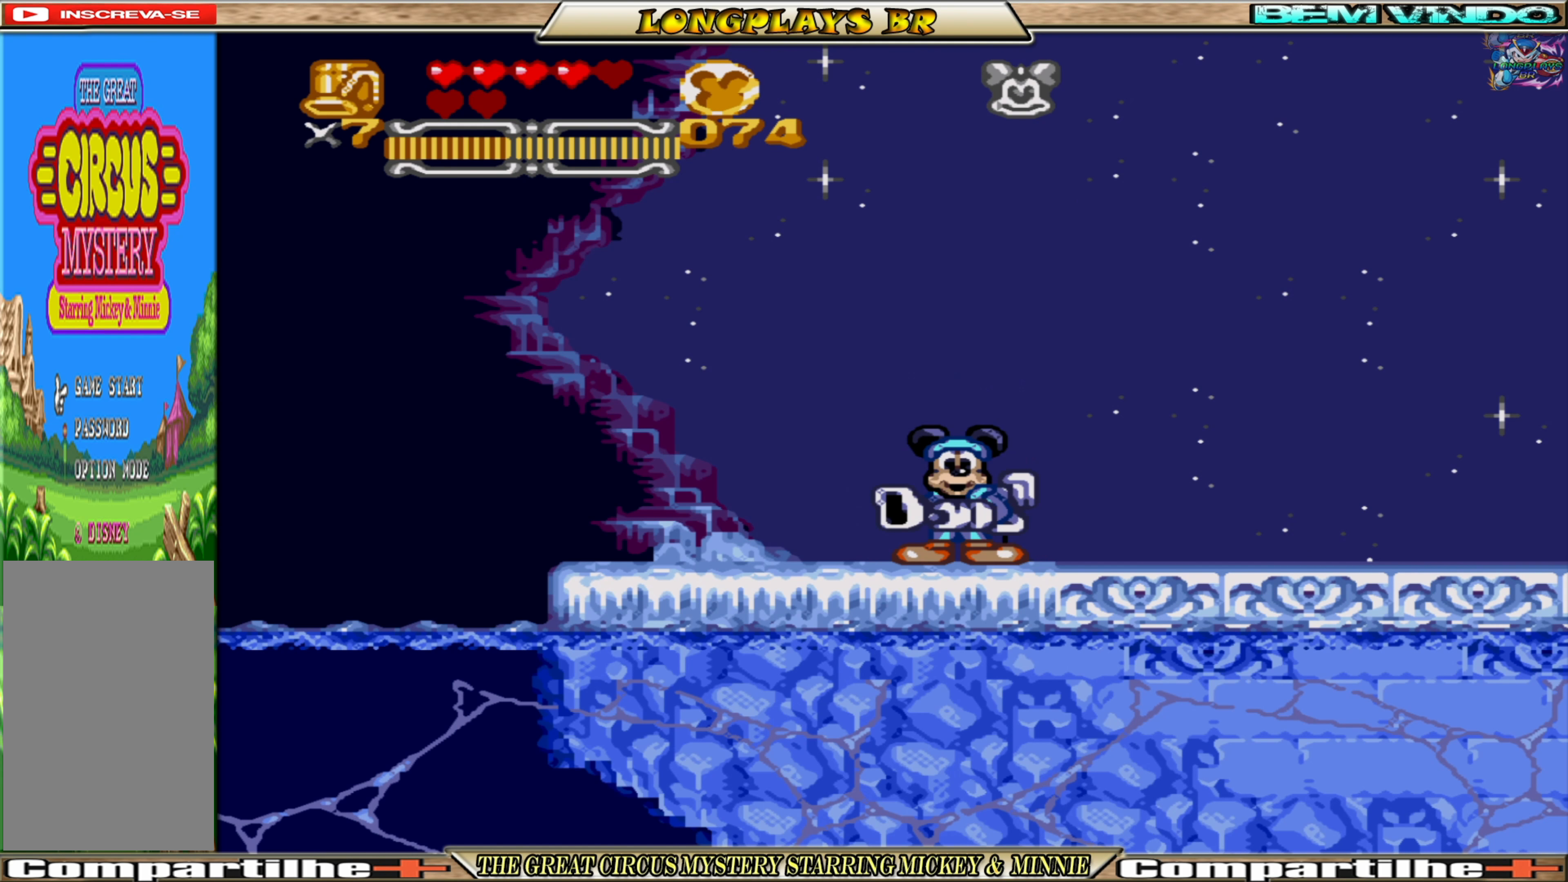
{"buttons": ["DPAD_RIGHT"], "events": []}
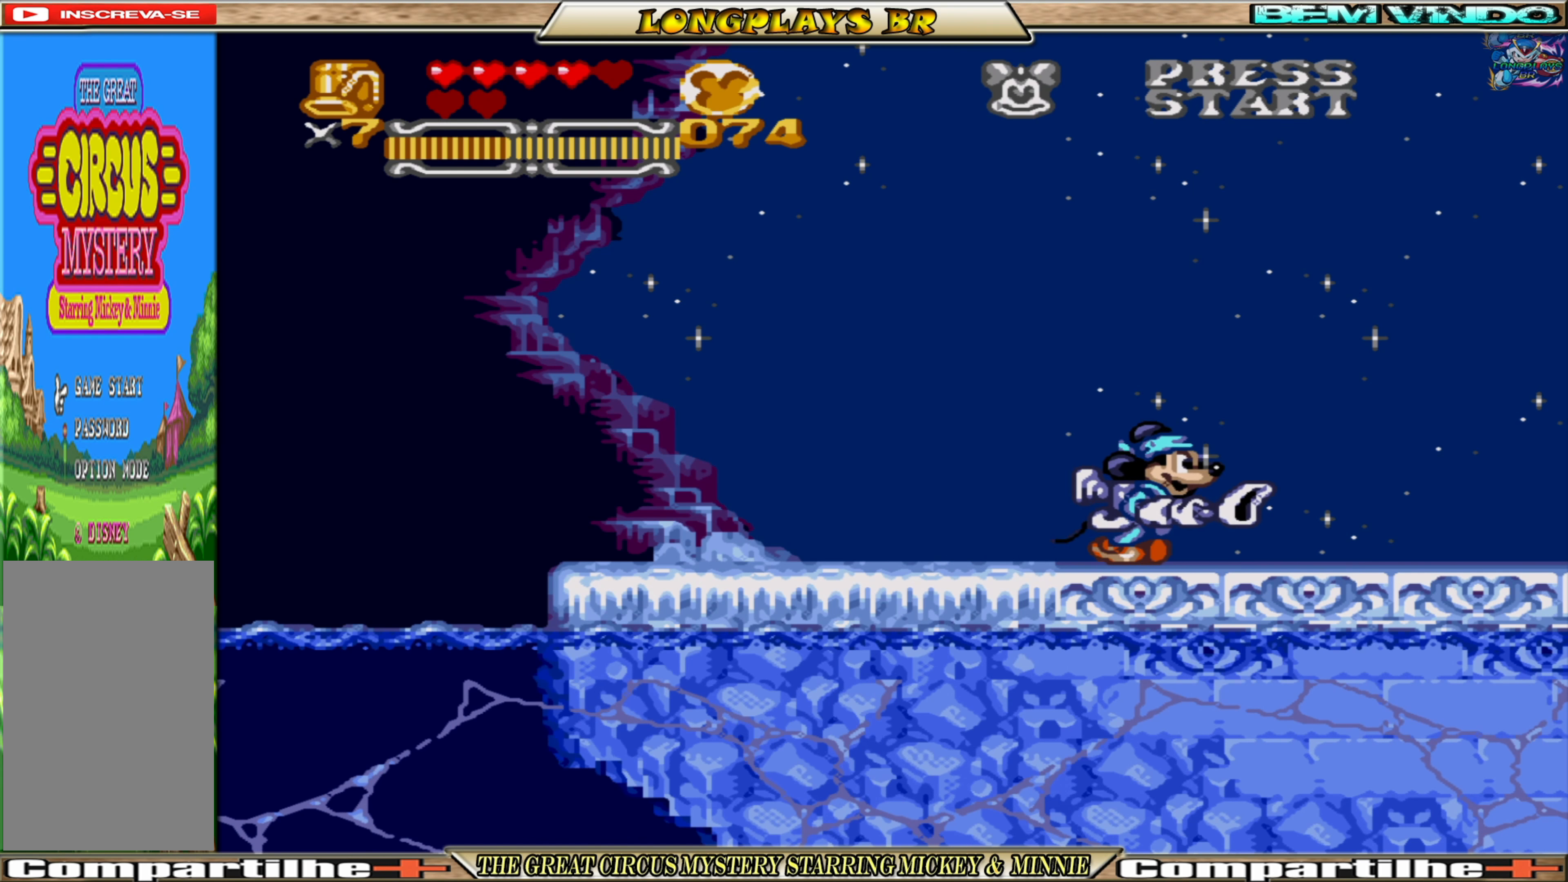
{"buttons": ["DPAD_RIGHT"], "events": []}
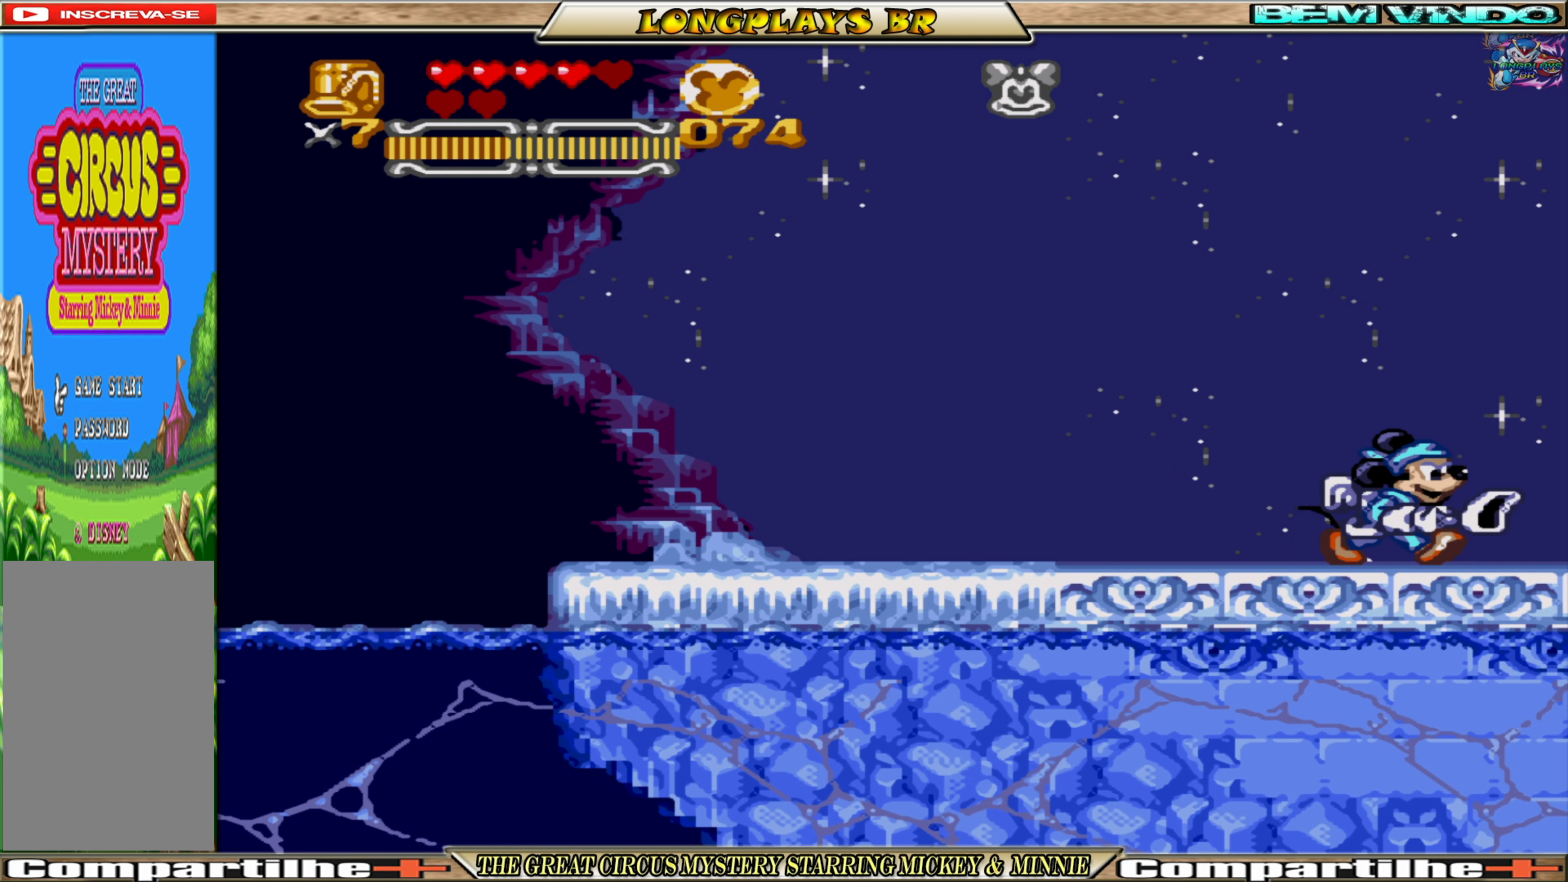
{"buttons": ["DPAD_RIGHT"], "events": []}
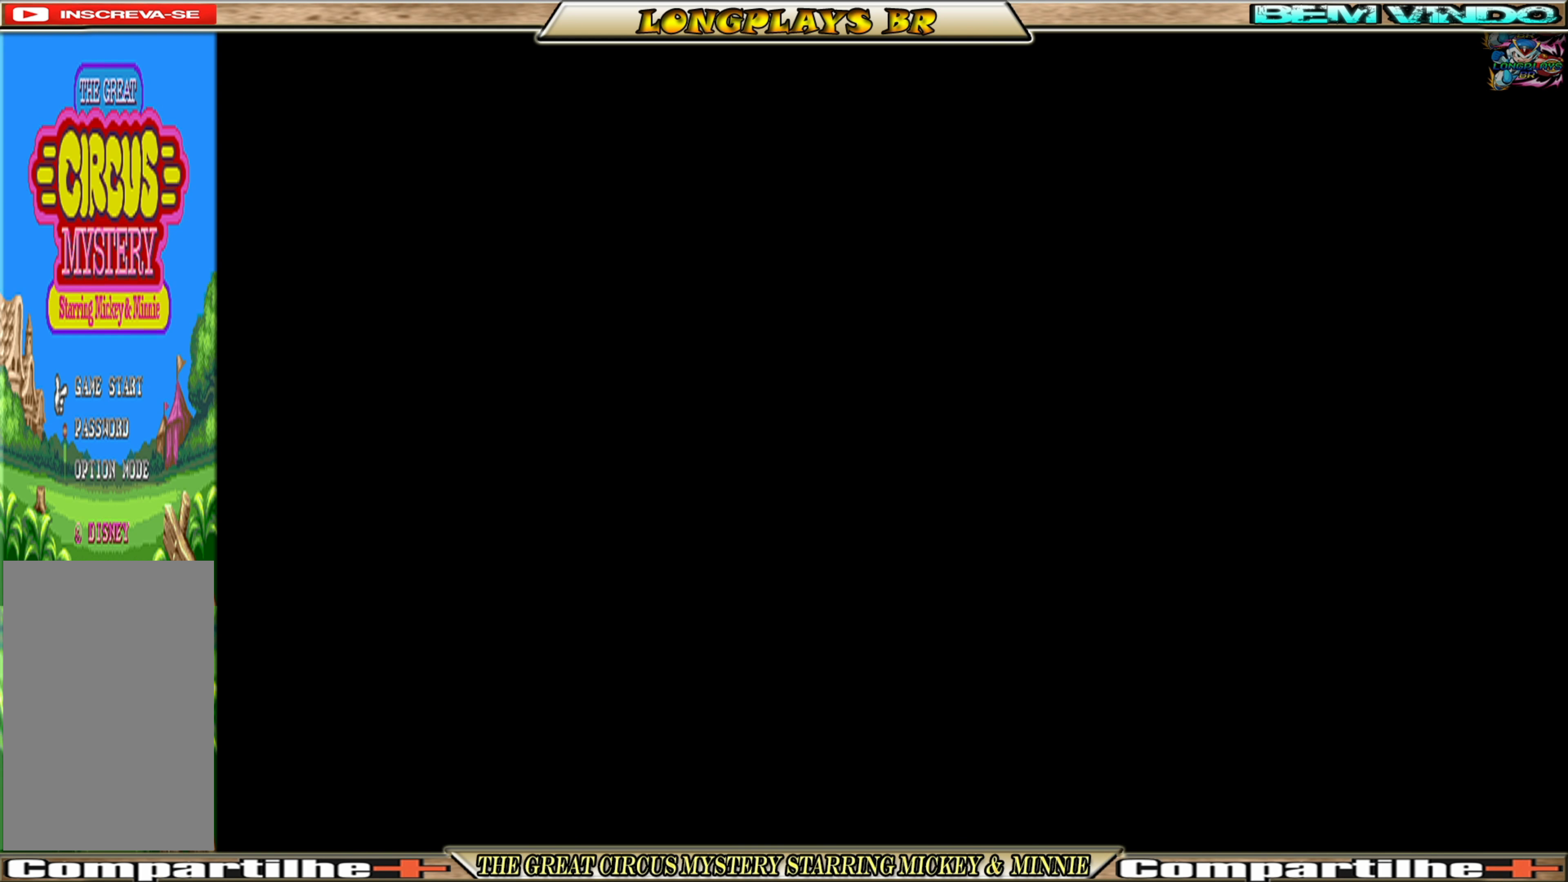
{"buttons": [], "events": [[66, "DPAD_RIGHT", "up"]]}
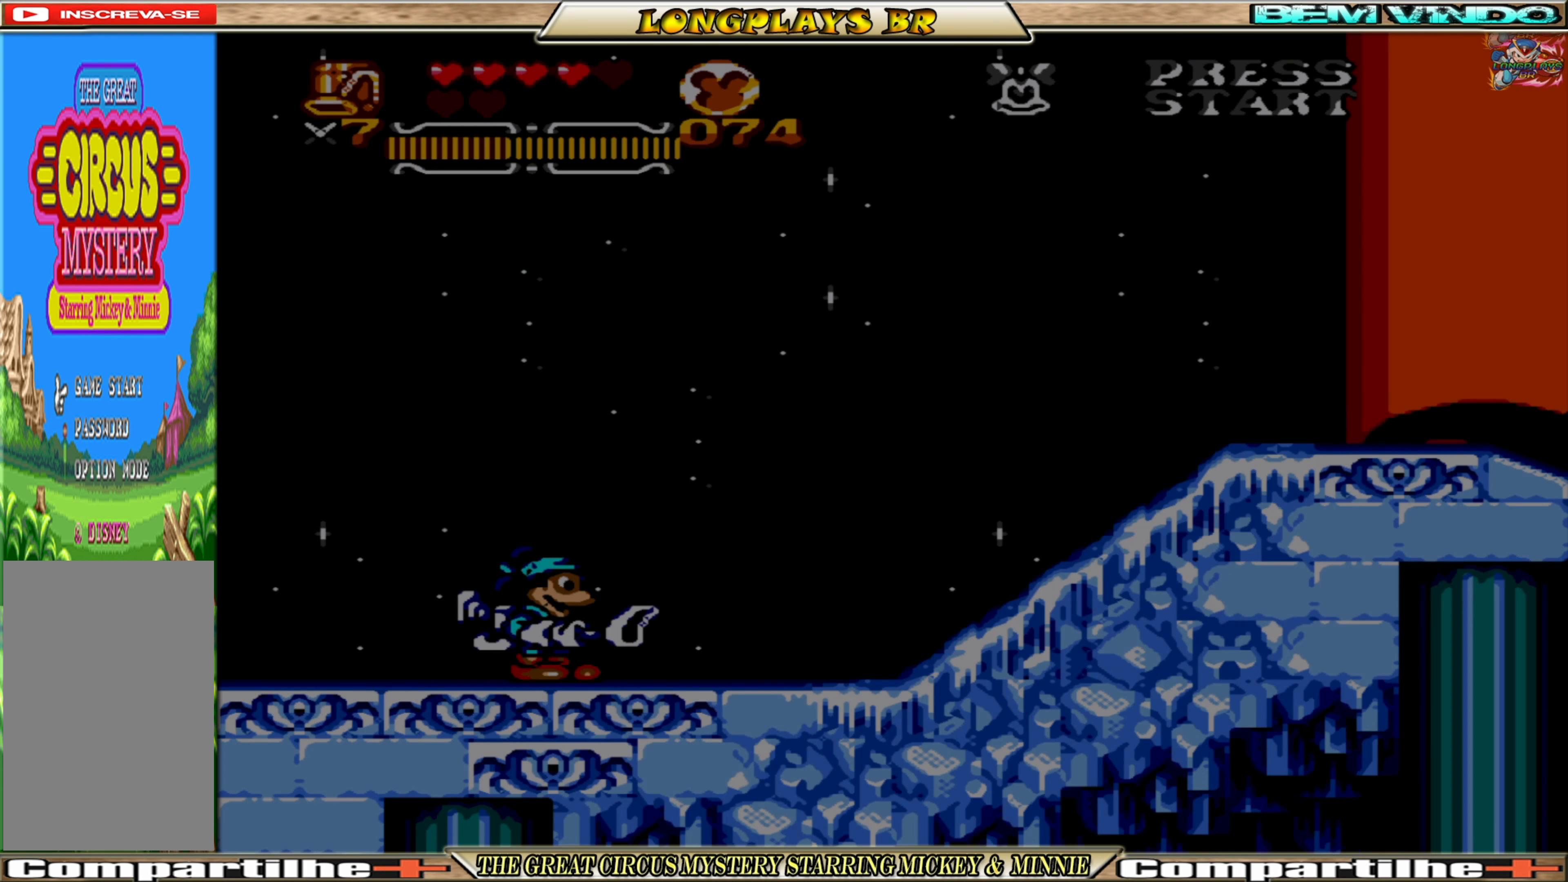
{"buttons": ["DPAD_RIGHT"], "events": [[416, "DPAD_RIGHT", "down"]]}
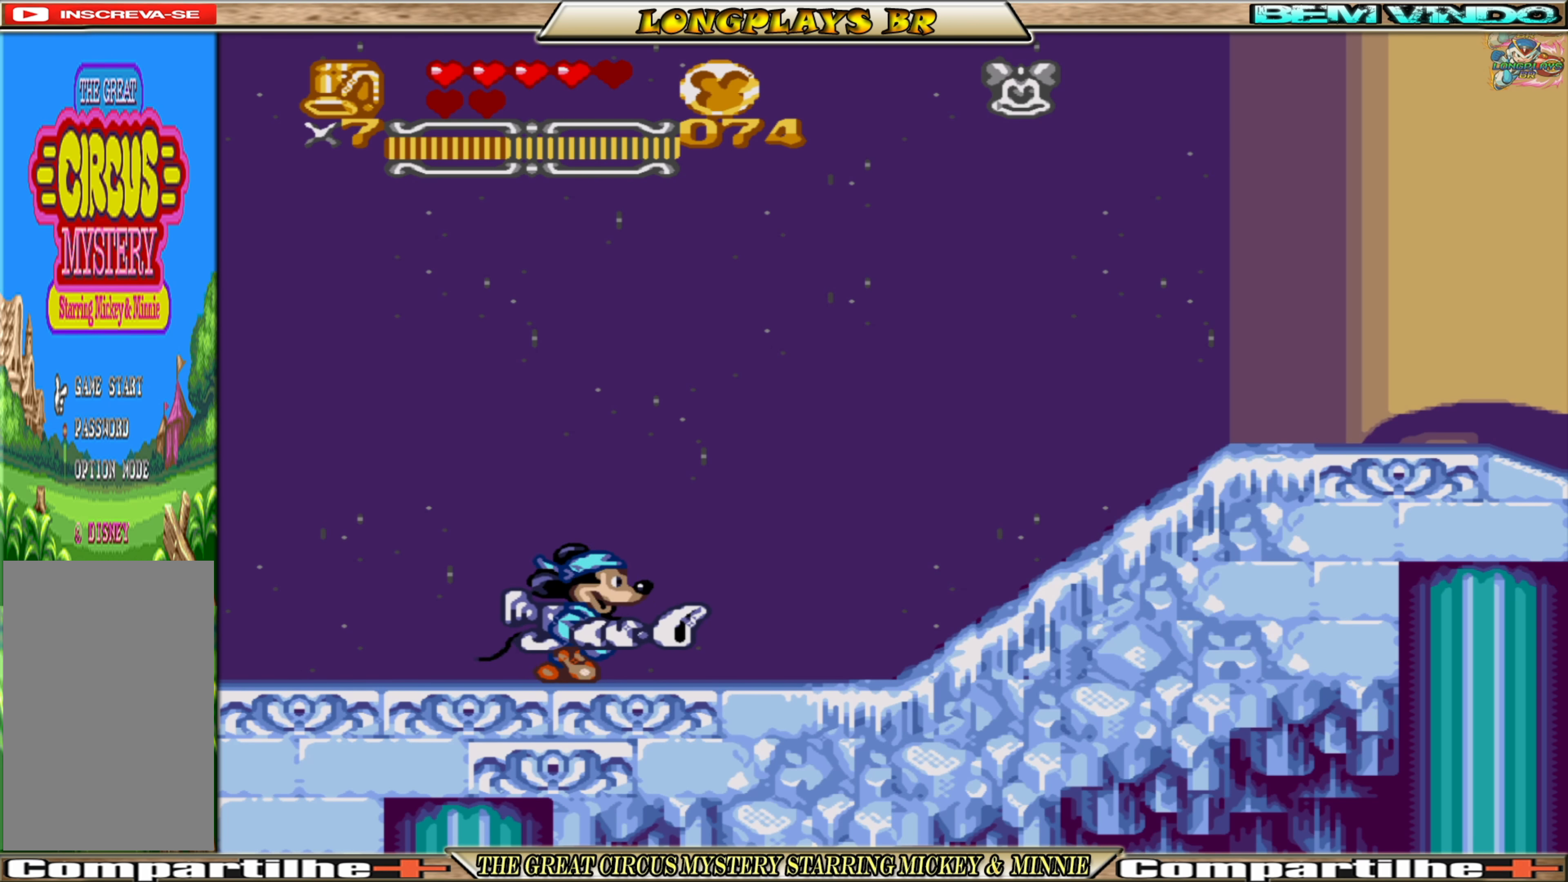
{"buttons": ["DPAD_RIGHT"], "events": []}
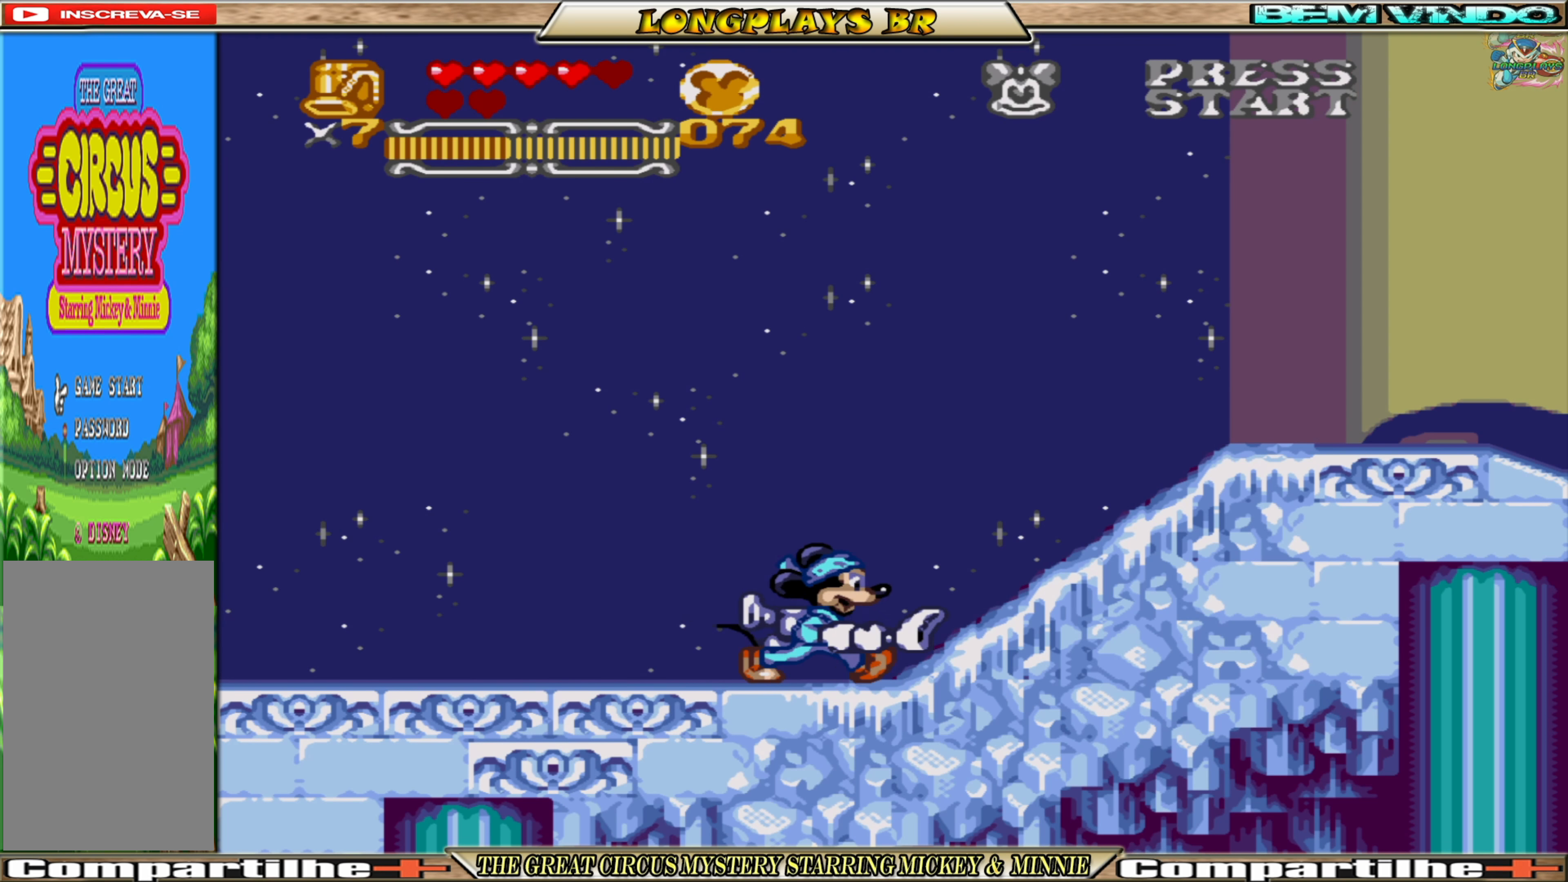
{"buttons": [], "events": [[33, "DPAD_RIGHT", "up"], [216, "L1", "down"], [350, "L1", "up"]]}
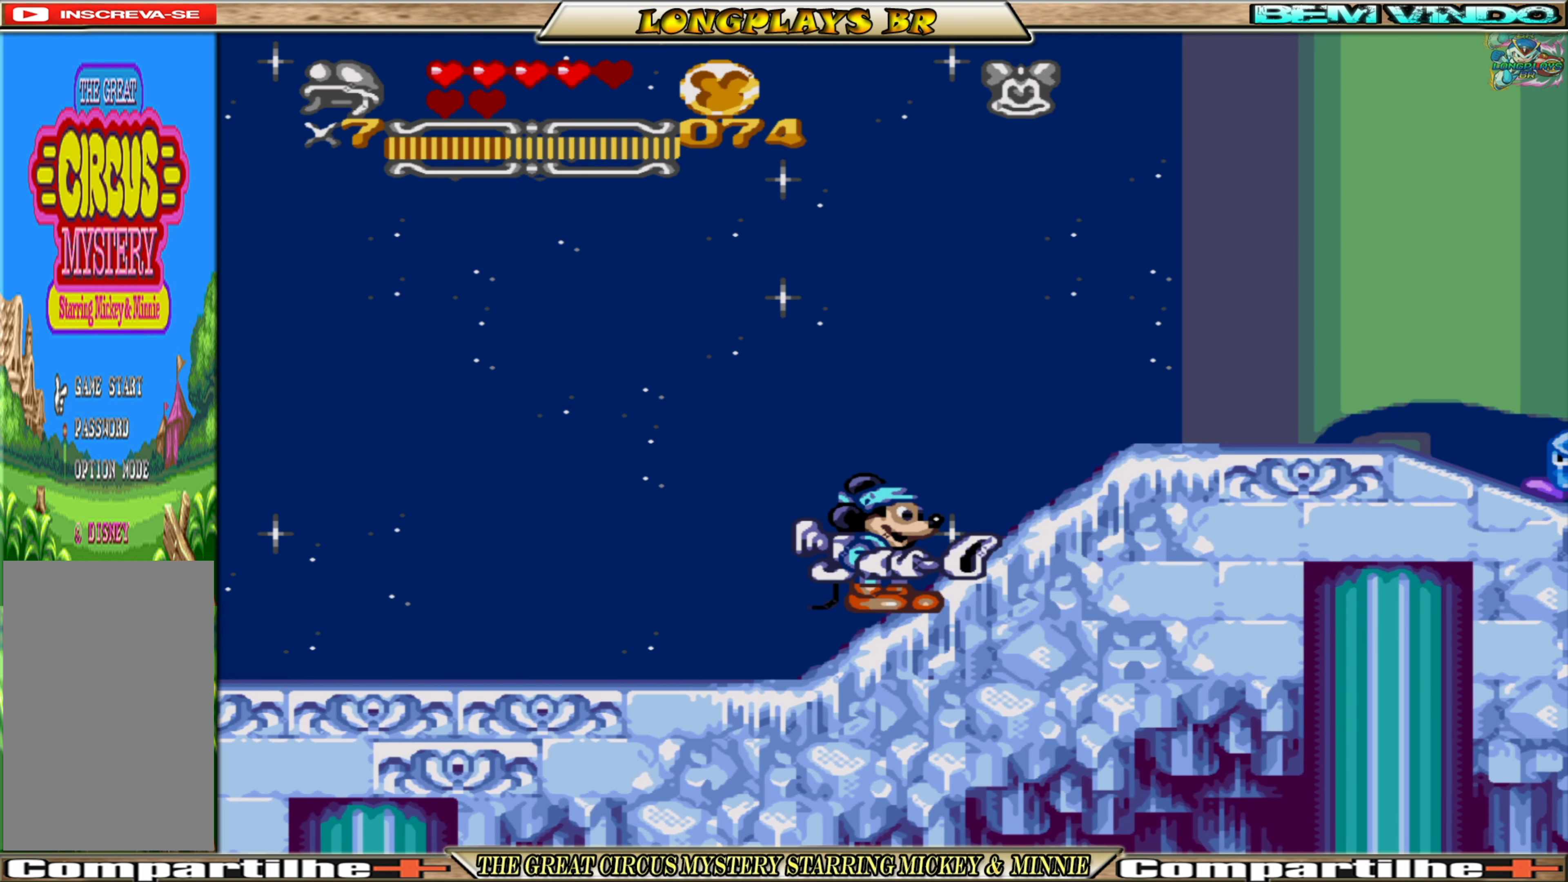
{"buttons": [], "events": [[316, "R1", "down"], [467, "R1", "up"]]}
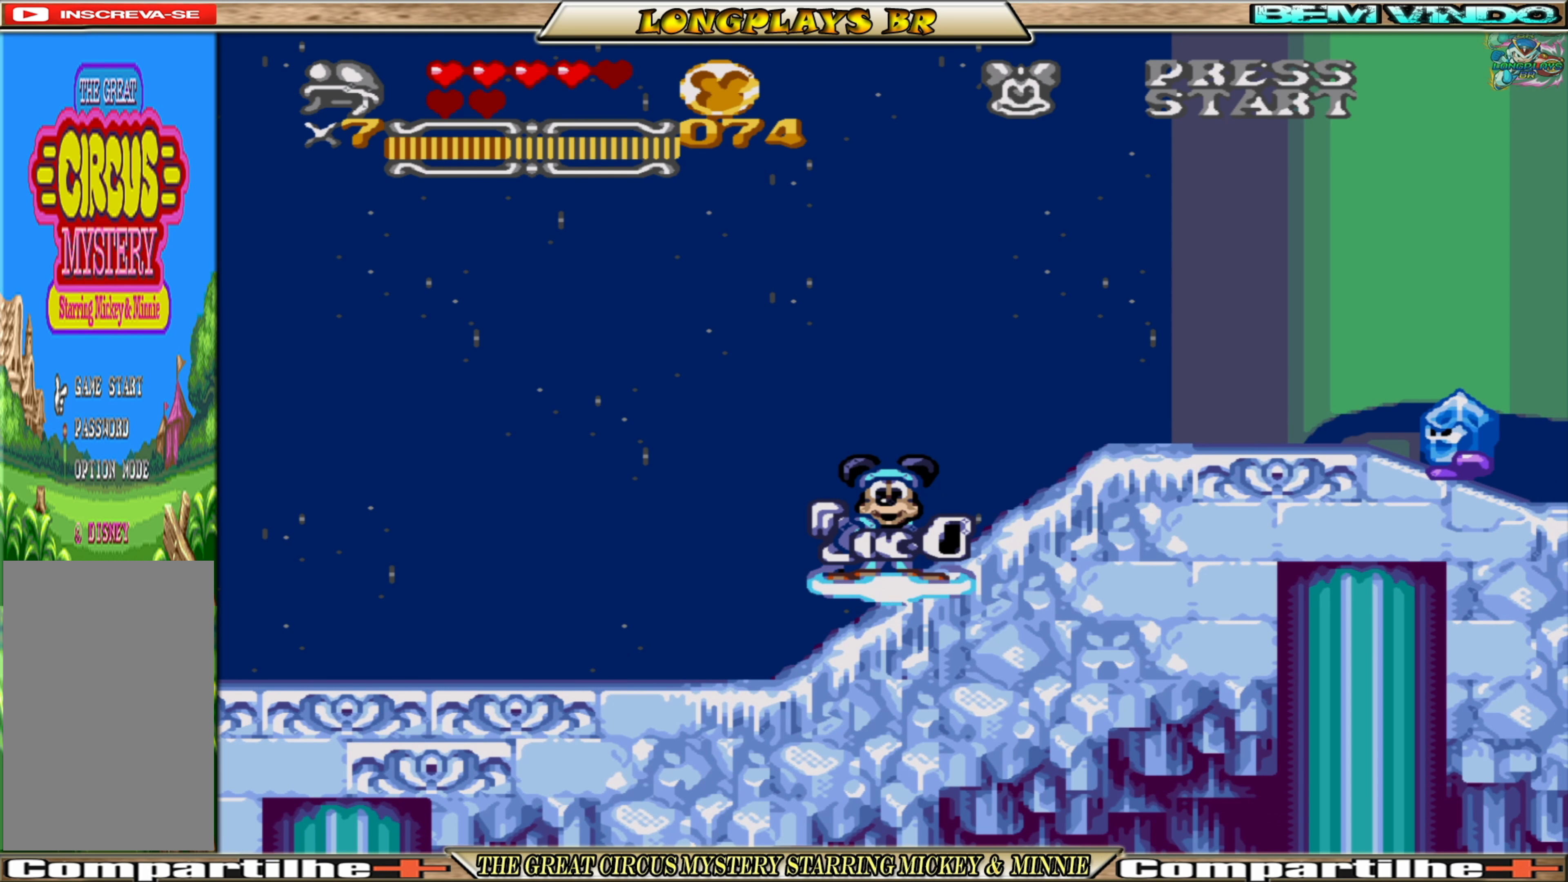
{"buttons": [], "events": []}
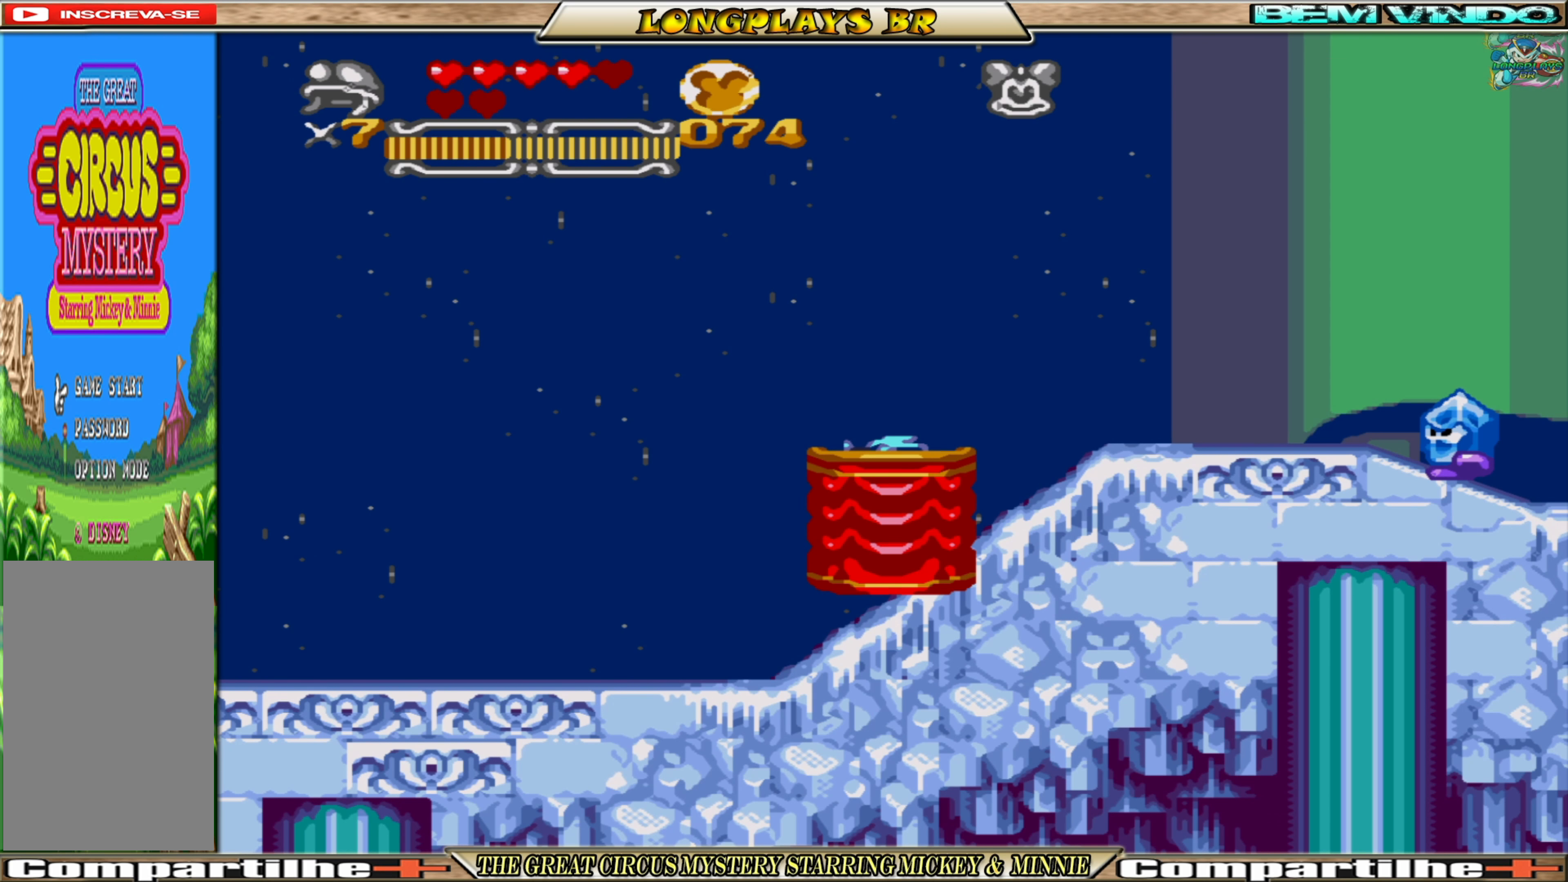
{"buttons": ["DPAD_RIGHT"], "events": [[300, "DPAD_RIGHT", "down"]]}
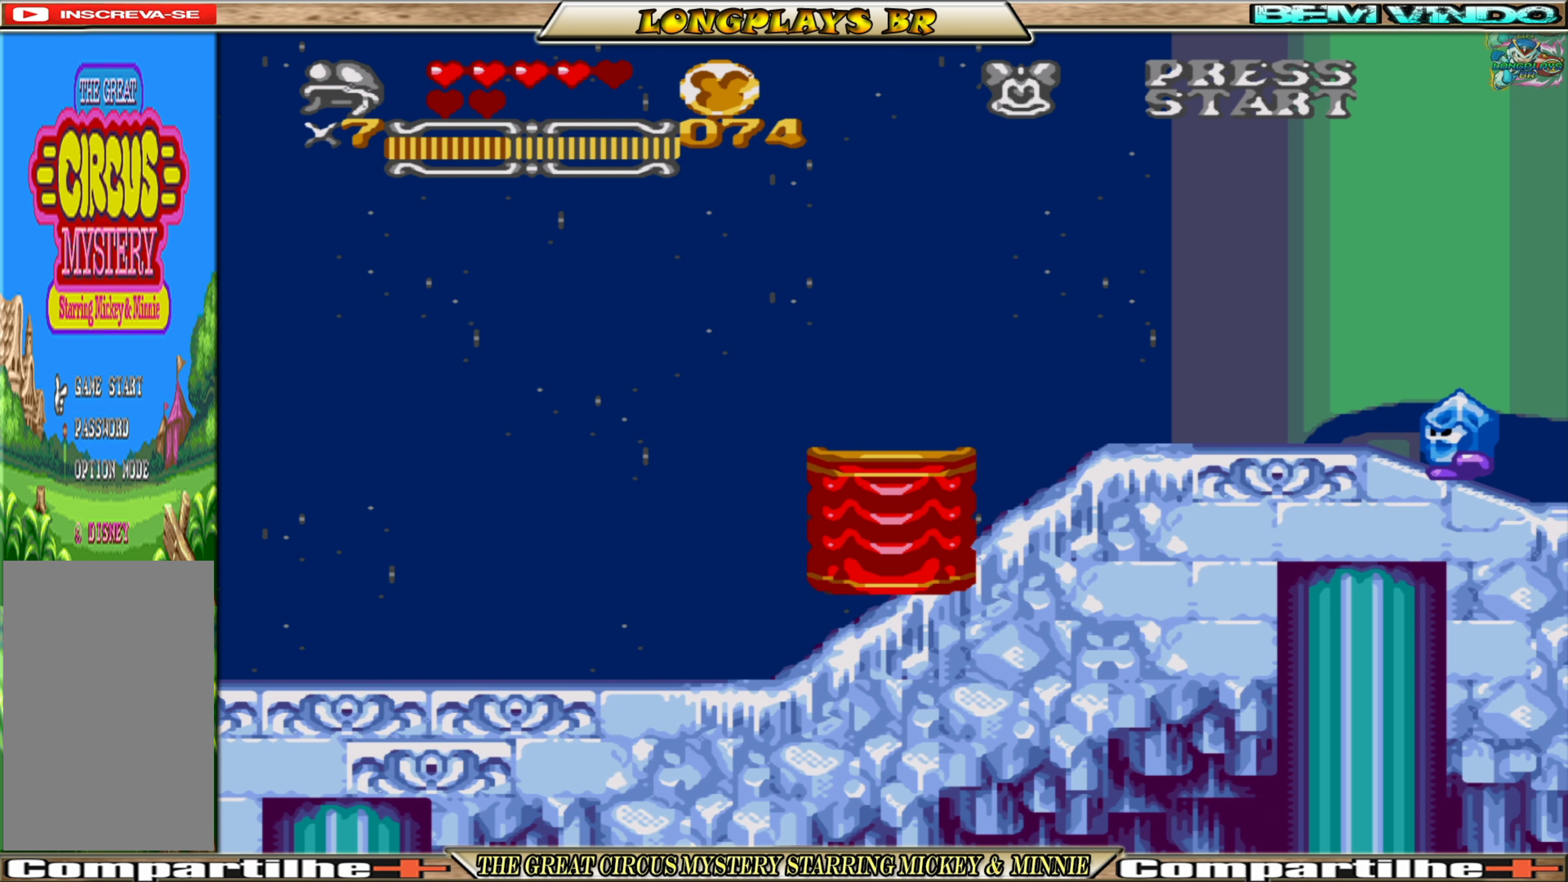
{"buttons": ["DPAD_RIGHT"], "events": []}
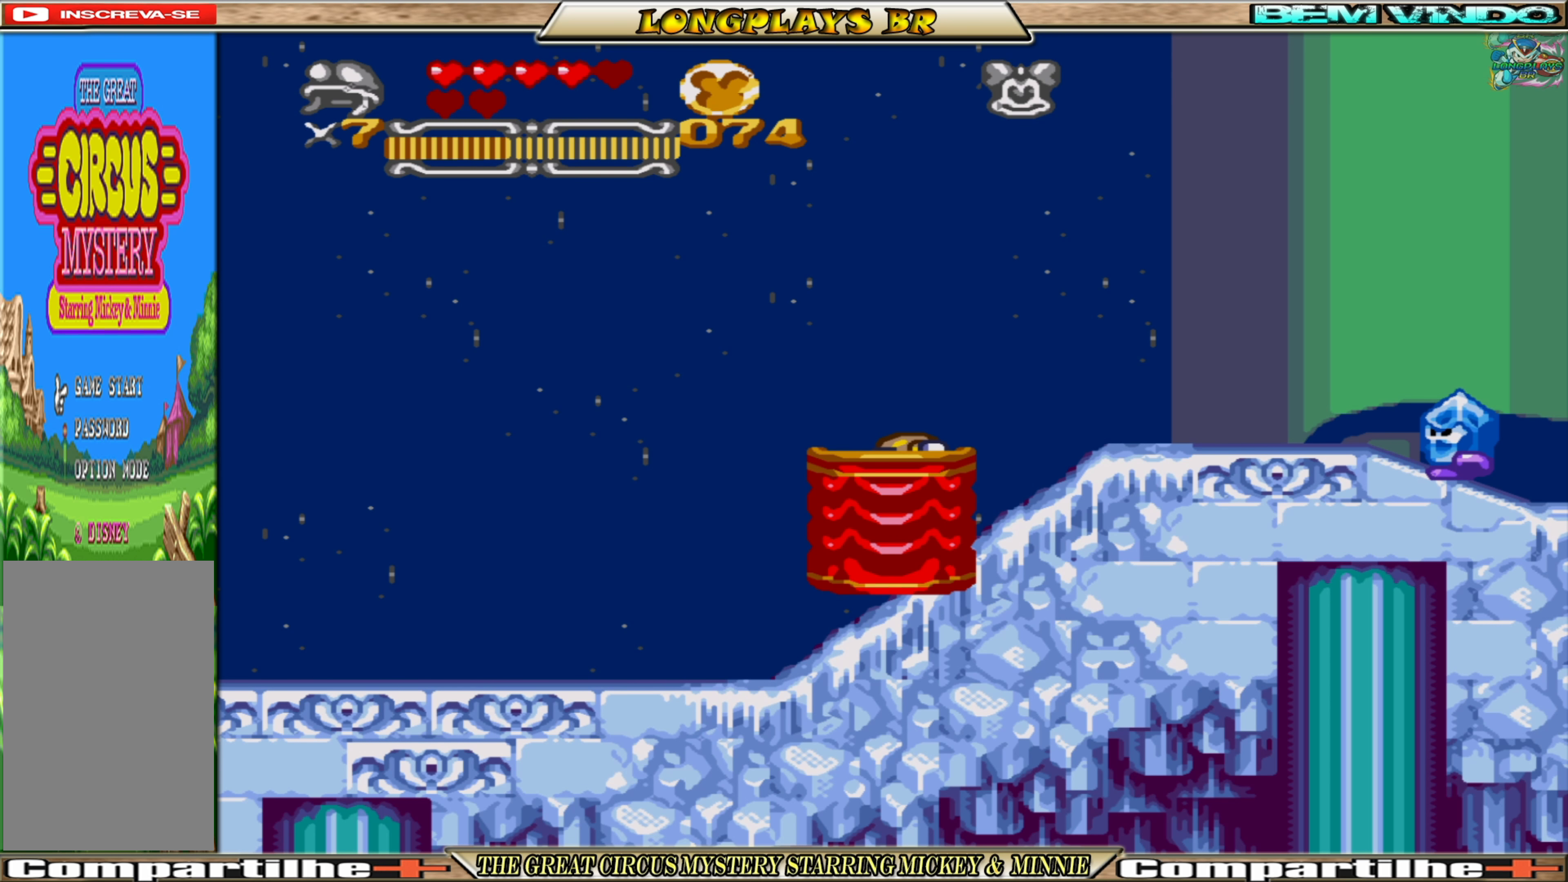
{"buttons": ["DPAD_RIGHT"], "events": []}
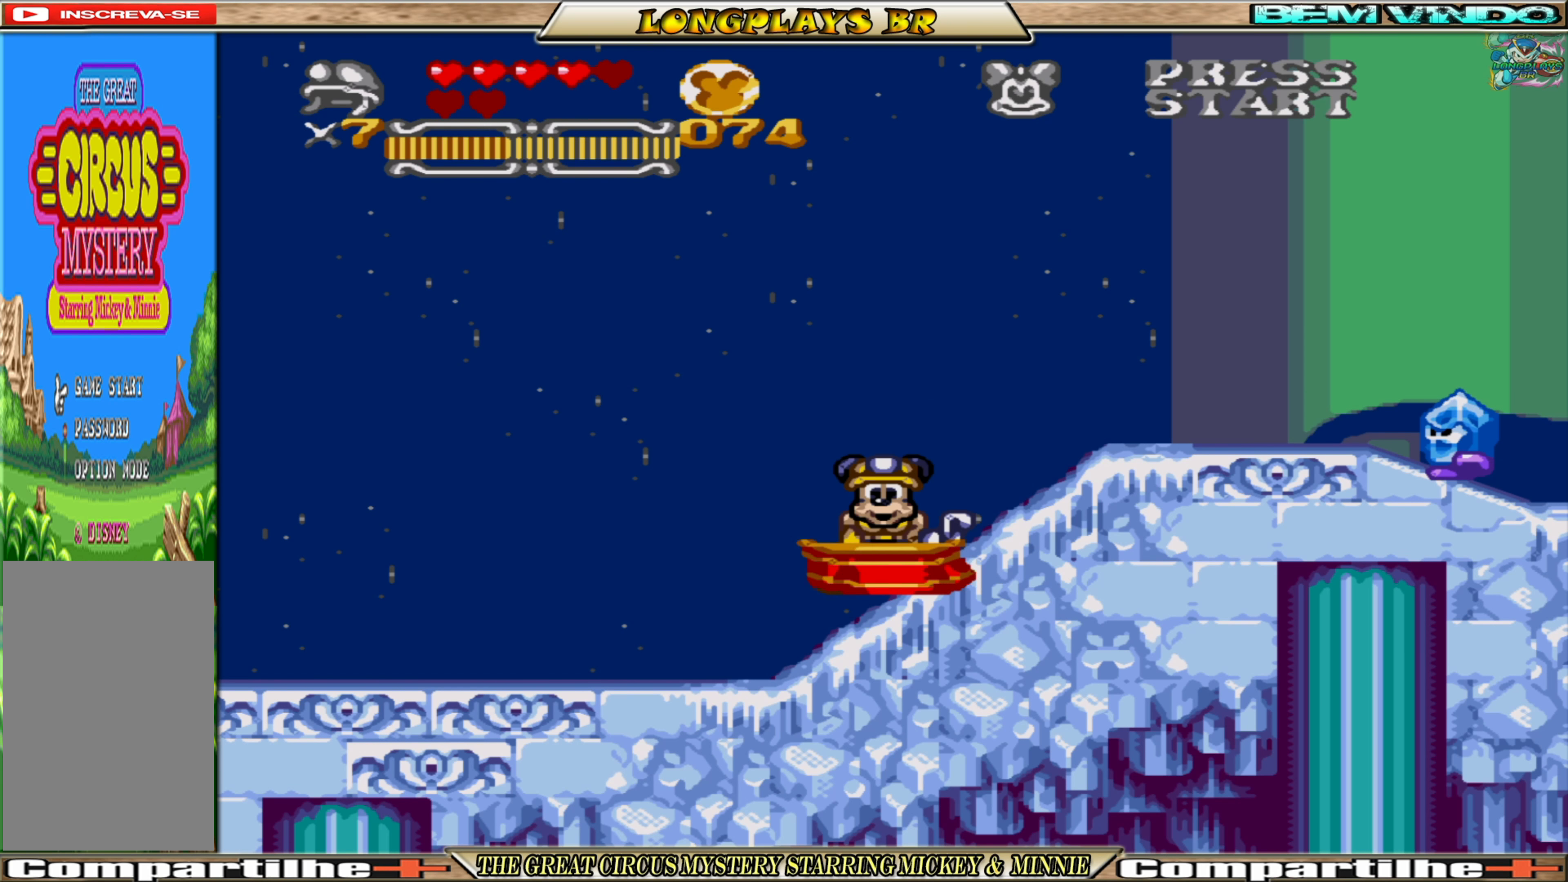
{"buttons": ["DPAD_RIGHT"], "events": []}
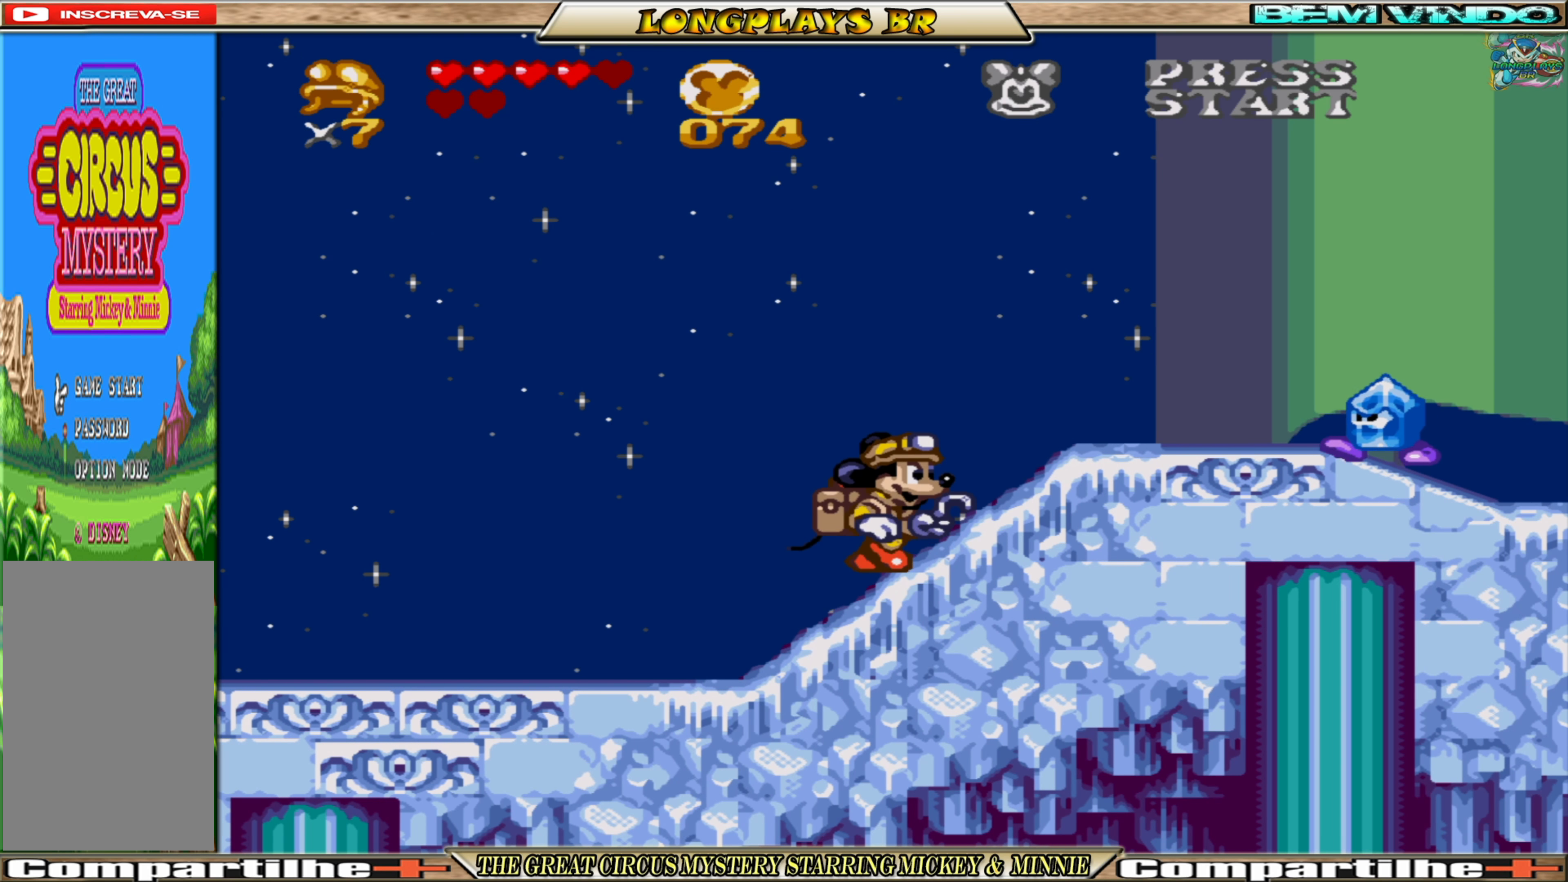
{"buttons": ["A", "DPAD_RIGHT"], "events": [[283, "A", "down"]]}
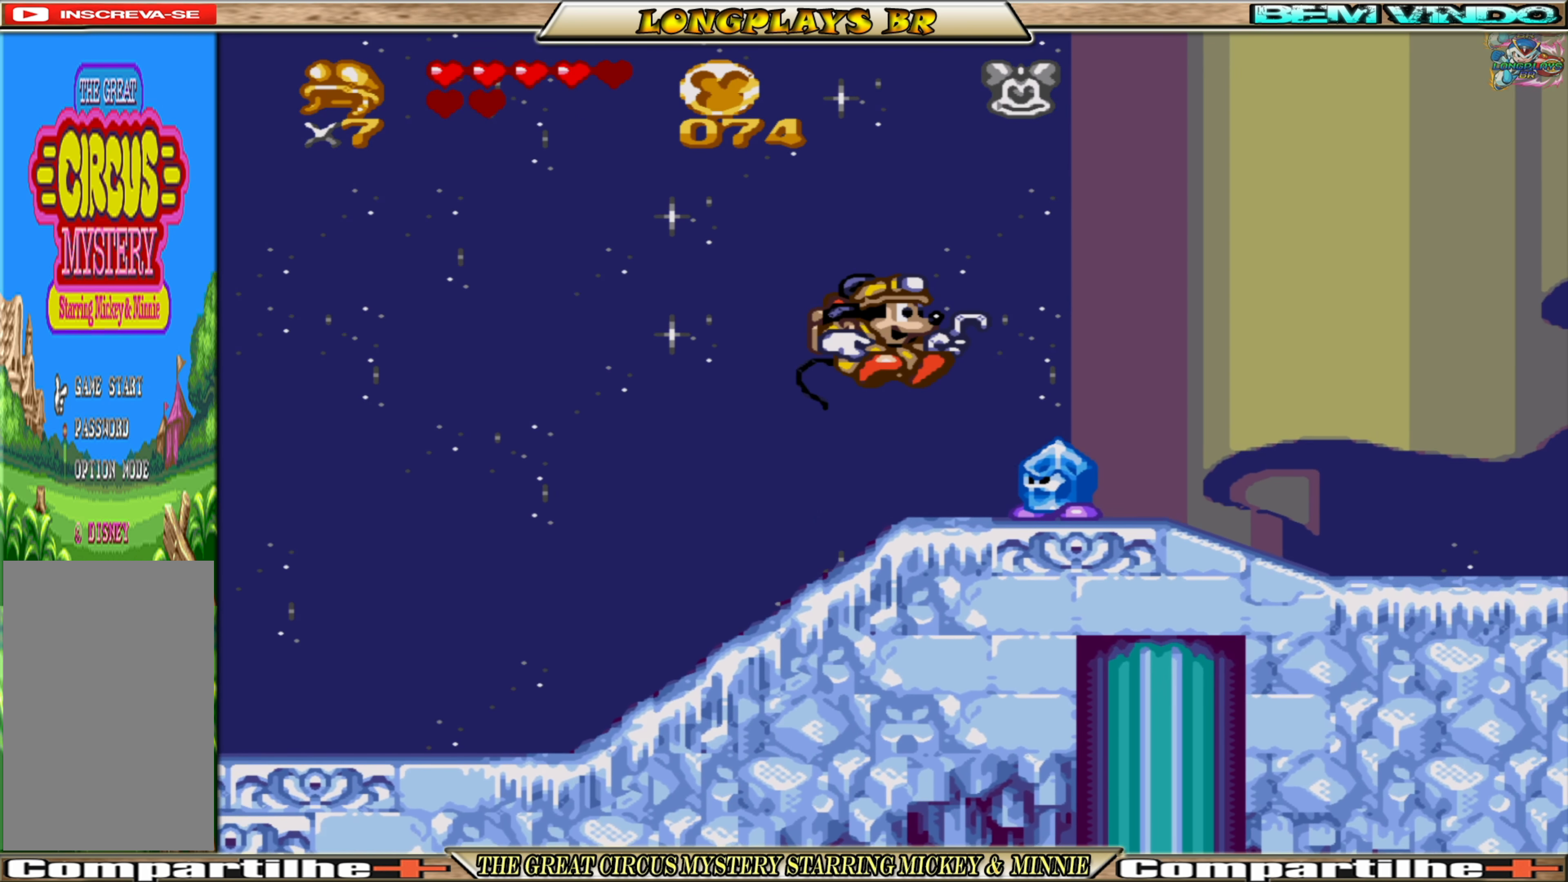
{"buttons": ["A", "DPAD_RIGHT"], "events": []}